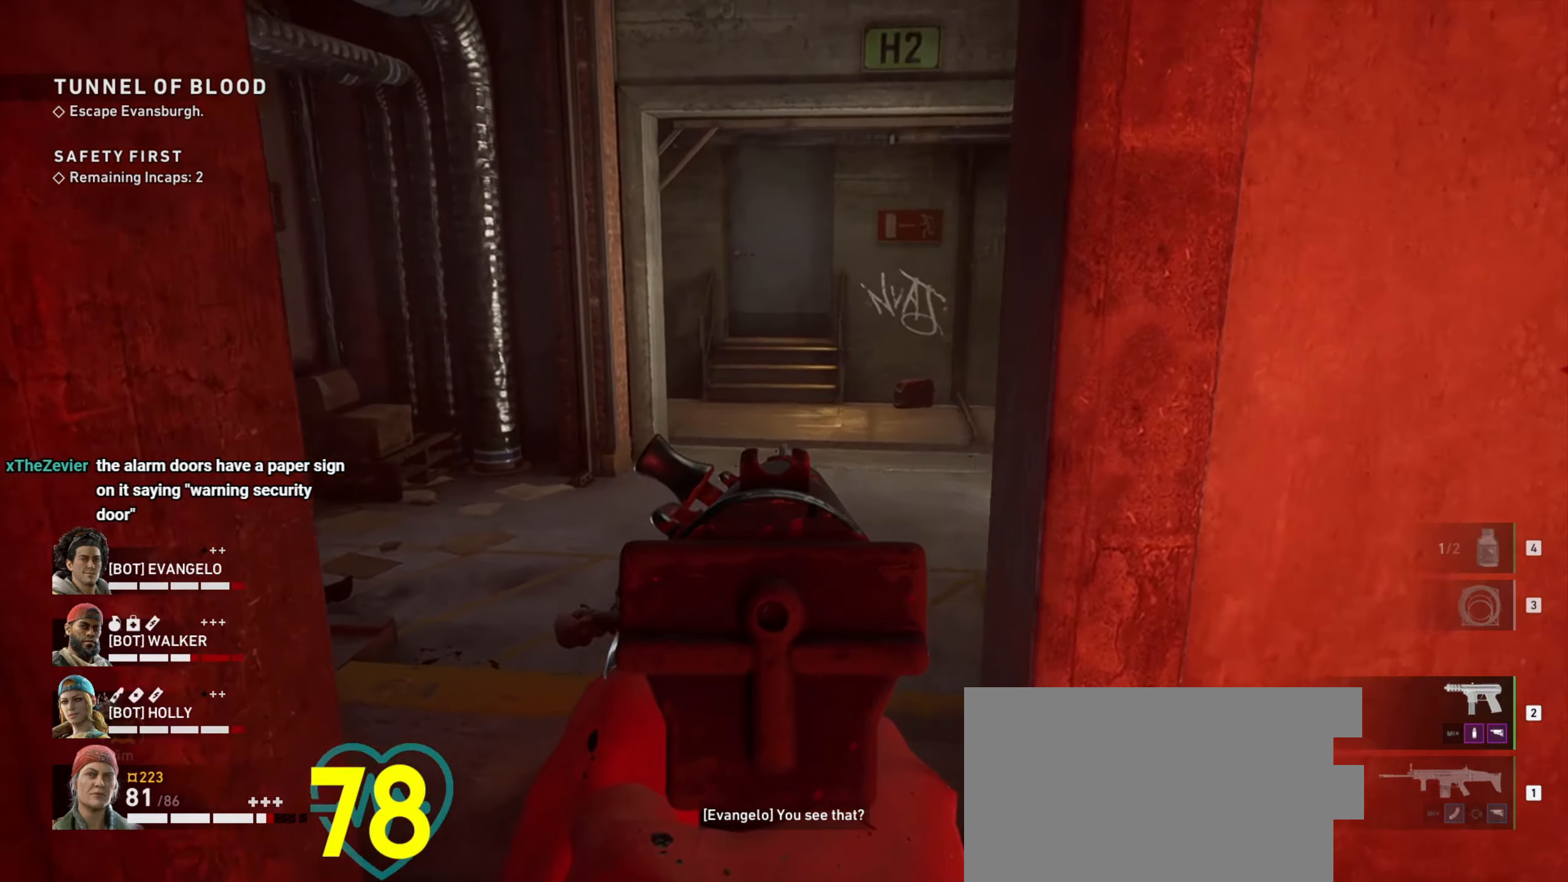
Gameplay with keyboard and mouse; each line is a JSON object with the keys and mouse buttons held at the frame after it. "events" lists presses ("down") and releases ("up") of "1", "2", "3", "4", "a", "alt", "c", "ctrl", "d", "e", "f", "q", "r", "s", "shift", "space", "tab", "v", "w", "x", "z", "mouse_left", "mouse_wheel" and "mouse_right" between this image and that frame as [ms after this image, input, new state], when the widget could be followed in between. "mouse_left", "mouse_wheel", "mouse_right" = the "left", "wheel", "right" buttons of the "mouse" list. No other keys are recorded. "wheel" means that the mouse wheel is clicked or scrolled. Not read: mouse_move.
{"keys": ["a", "ctrl", "w"], "mouse": ["right"], "events": [[233, "ctrl", "down"]]}
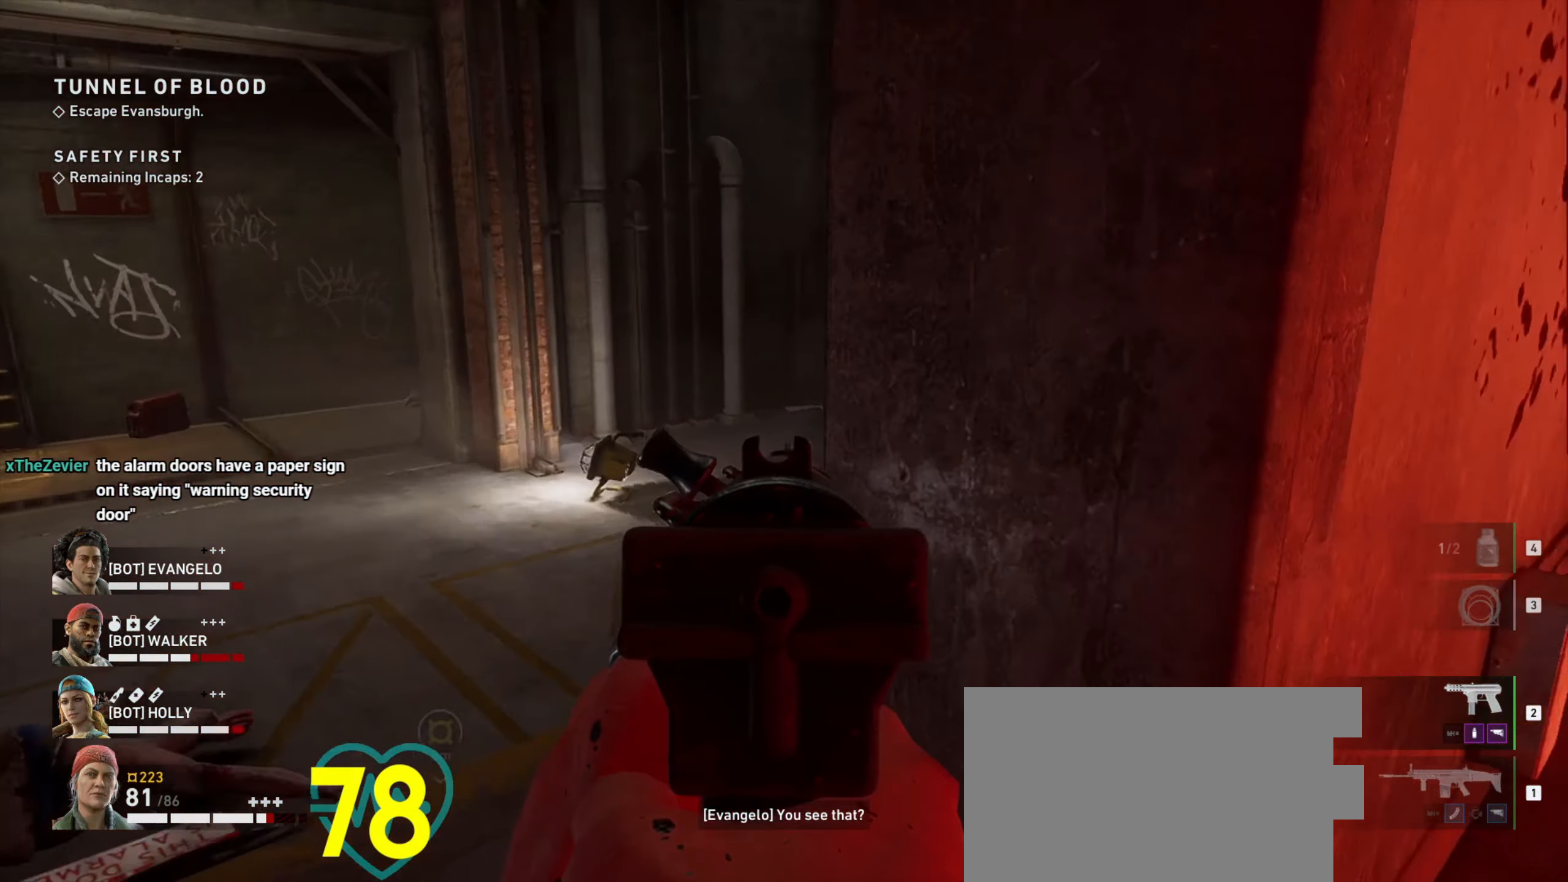
{"keys": ["a", "ctrl"], "mouse": ["right"], "events": [[383, "w", "up"]]}
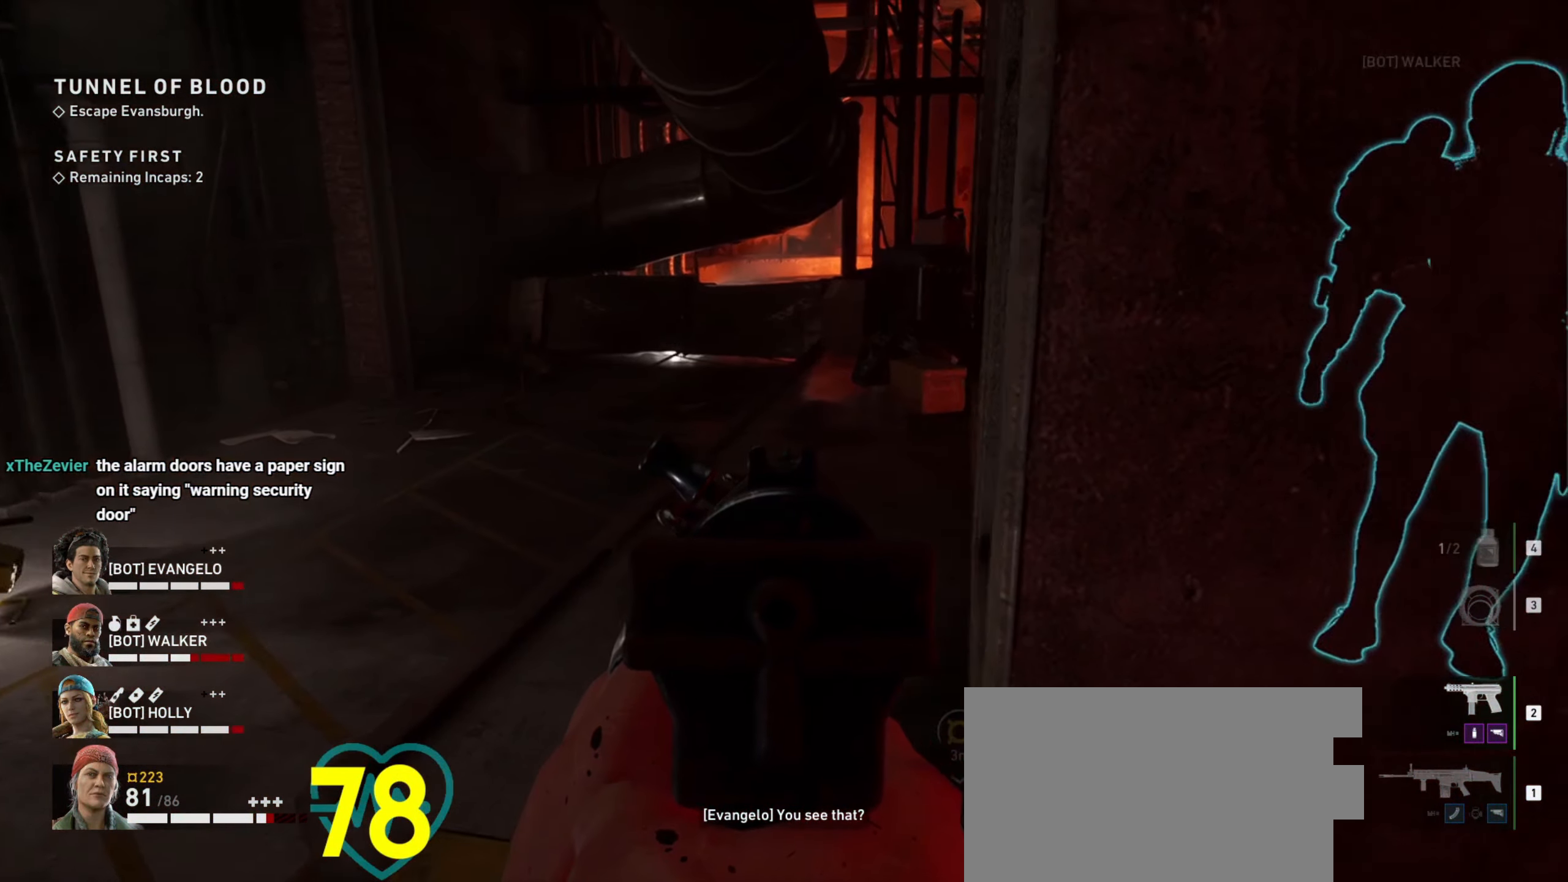
{"keys": ["ctrl", "d"], "mouse": ["right"], "events": [[67, "a", "up"], [250, "d", "down"]]}
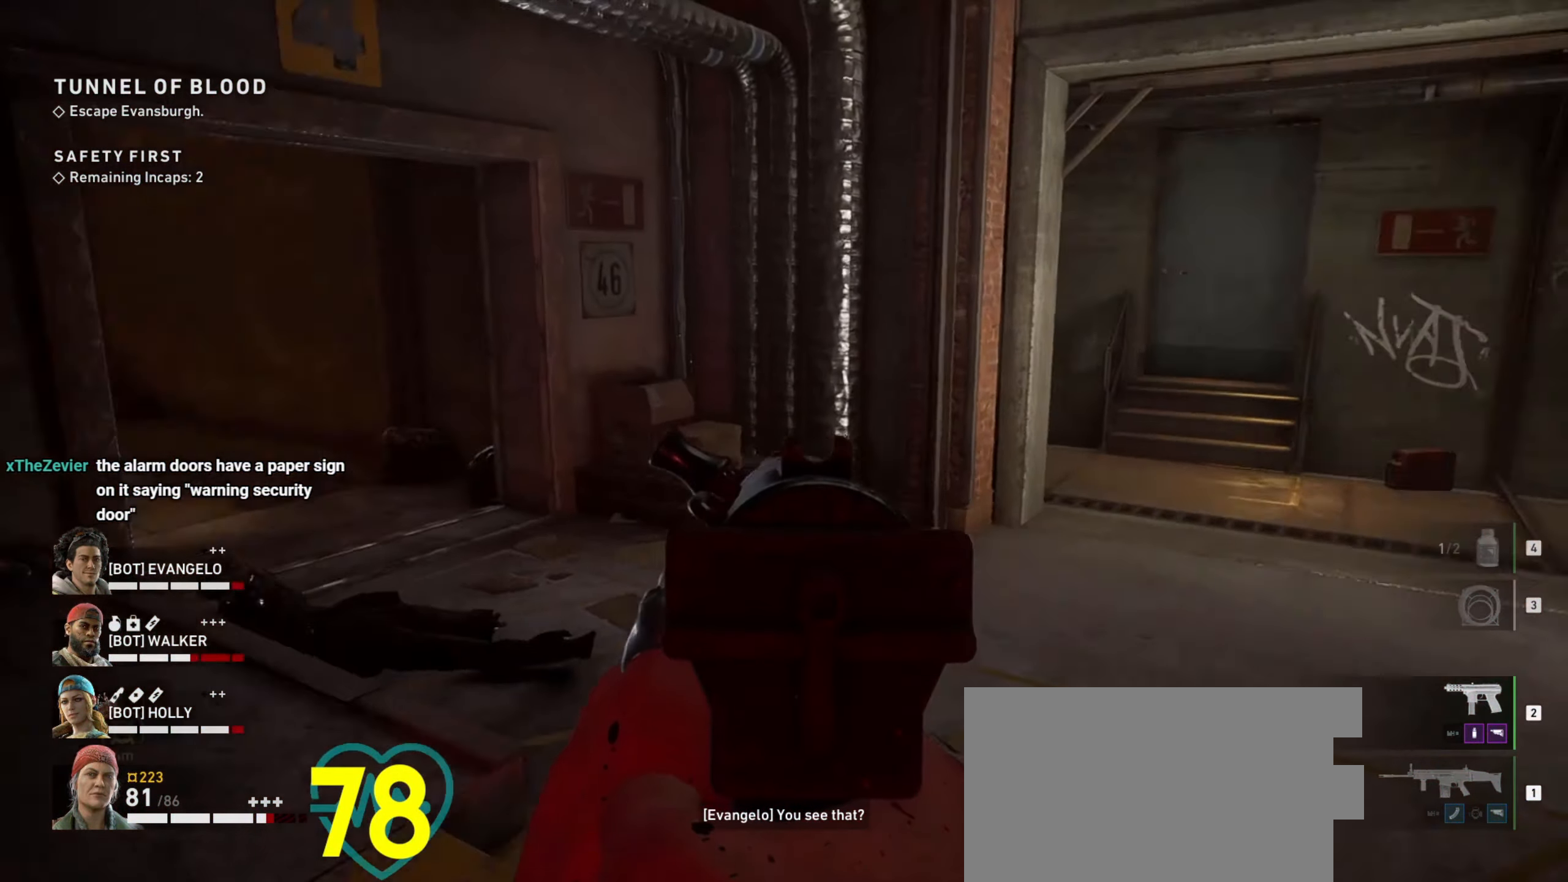
{"keys": ["ctrl", "s"], "mouse": [], "events": [[183, "d", "up"], [500, "mouse_right", "up"], [500, "s", "down"]]}
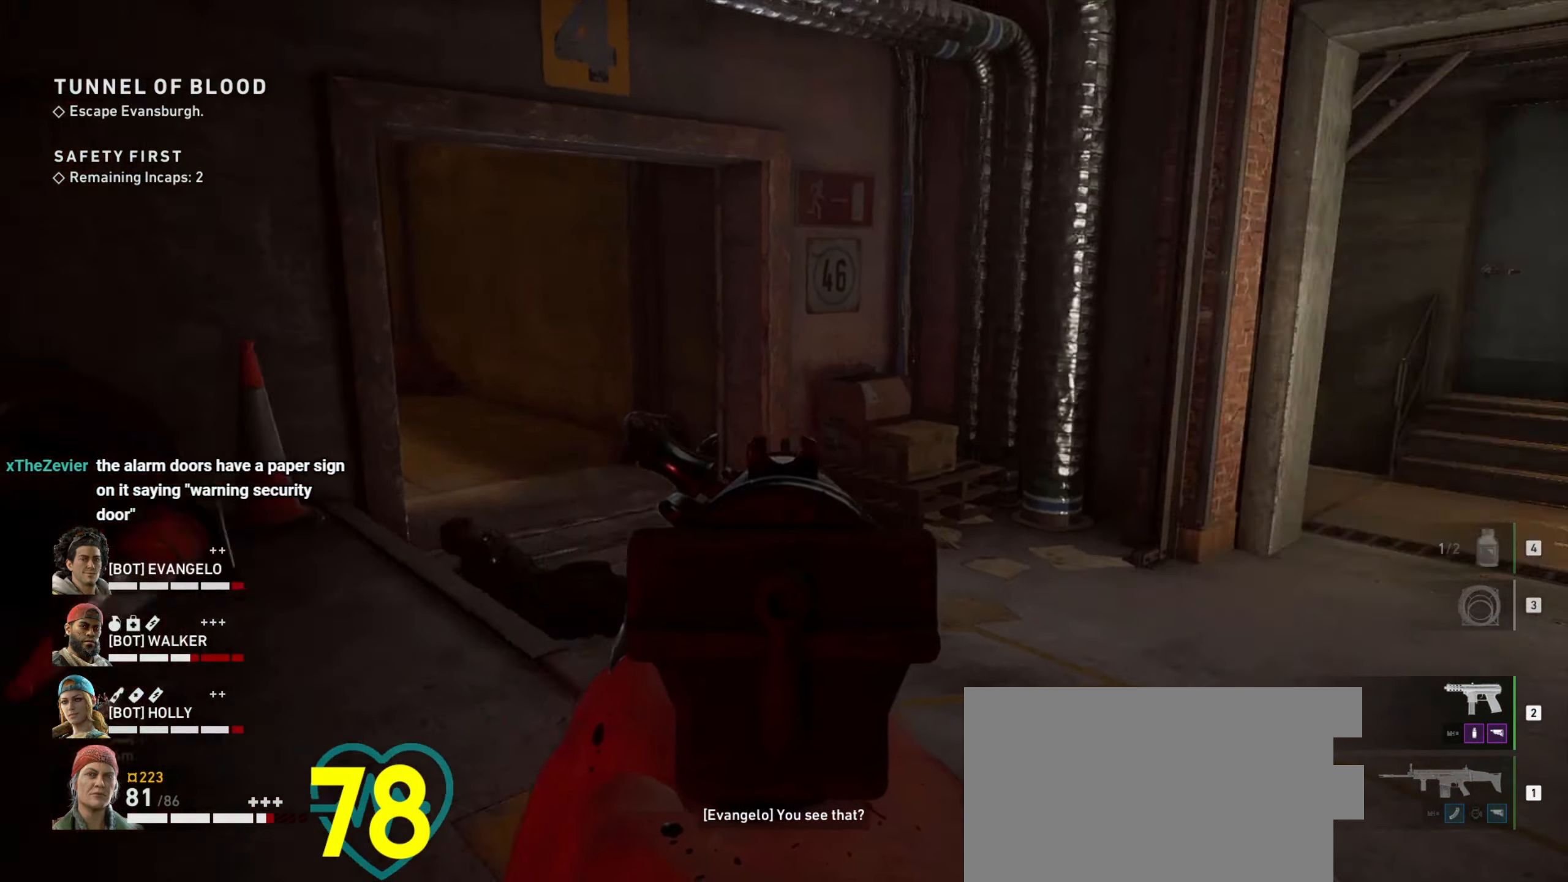
{"keys": ["a", "w"], "mouse": [], "events": [[50, "a", "down"], [350, "s", "up"], [433, "mouse_wheel", "down"], [467, "mouse_wheel", "up"], [484, "ctrl", "up"], [484, "w", "down"]]}
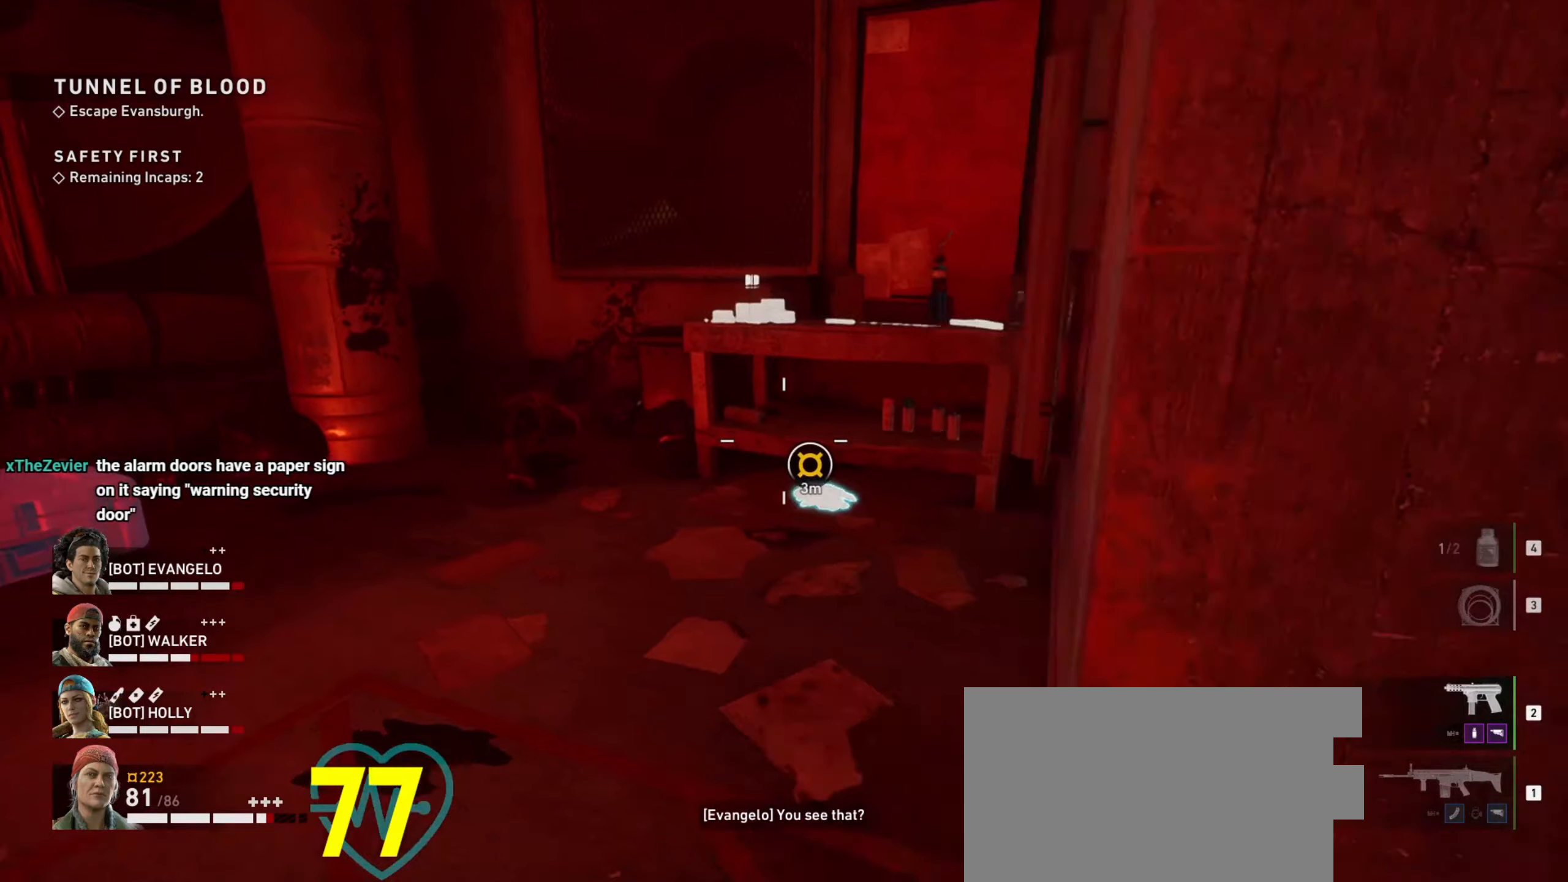
{"keys": ["w"], "mouse": [], "events": [[67, "a", "up"]]}
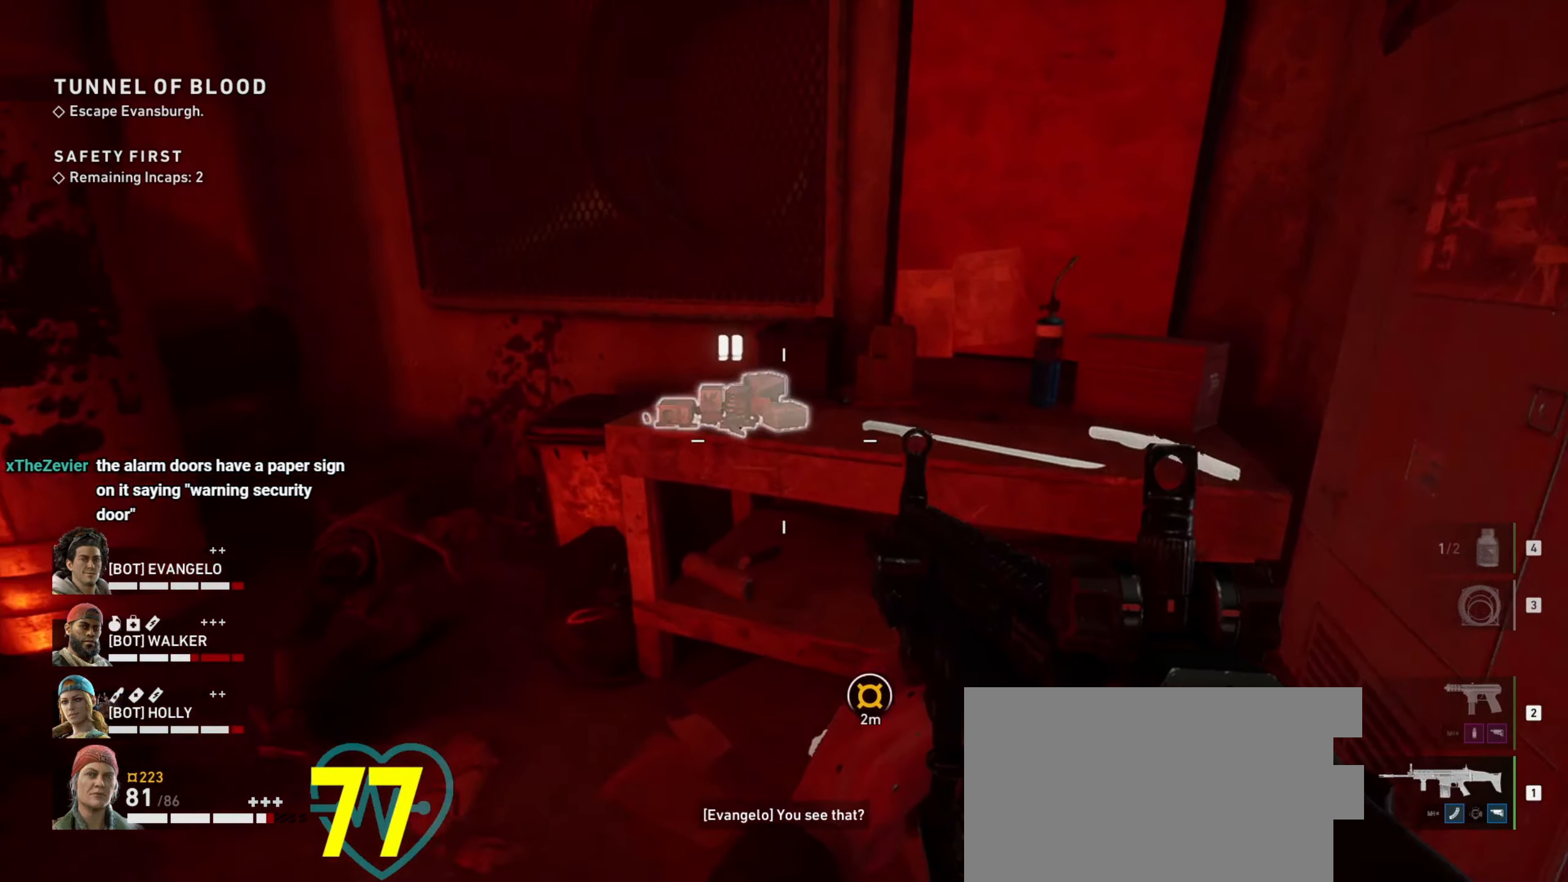
{"keys": [], "mouse": [], "events": [[134, "w", "up"], [184, "e", "down"], [267, "e", "up"], [367, "e", "down"], [467, "e", "up"]]}
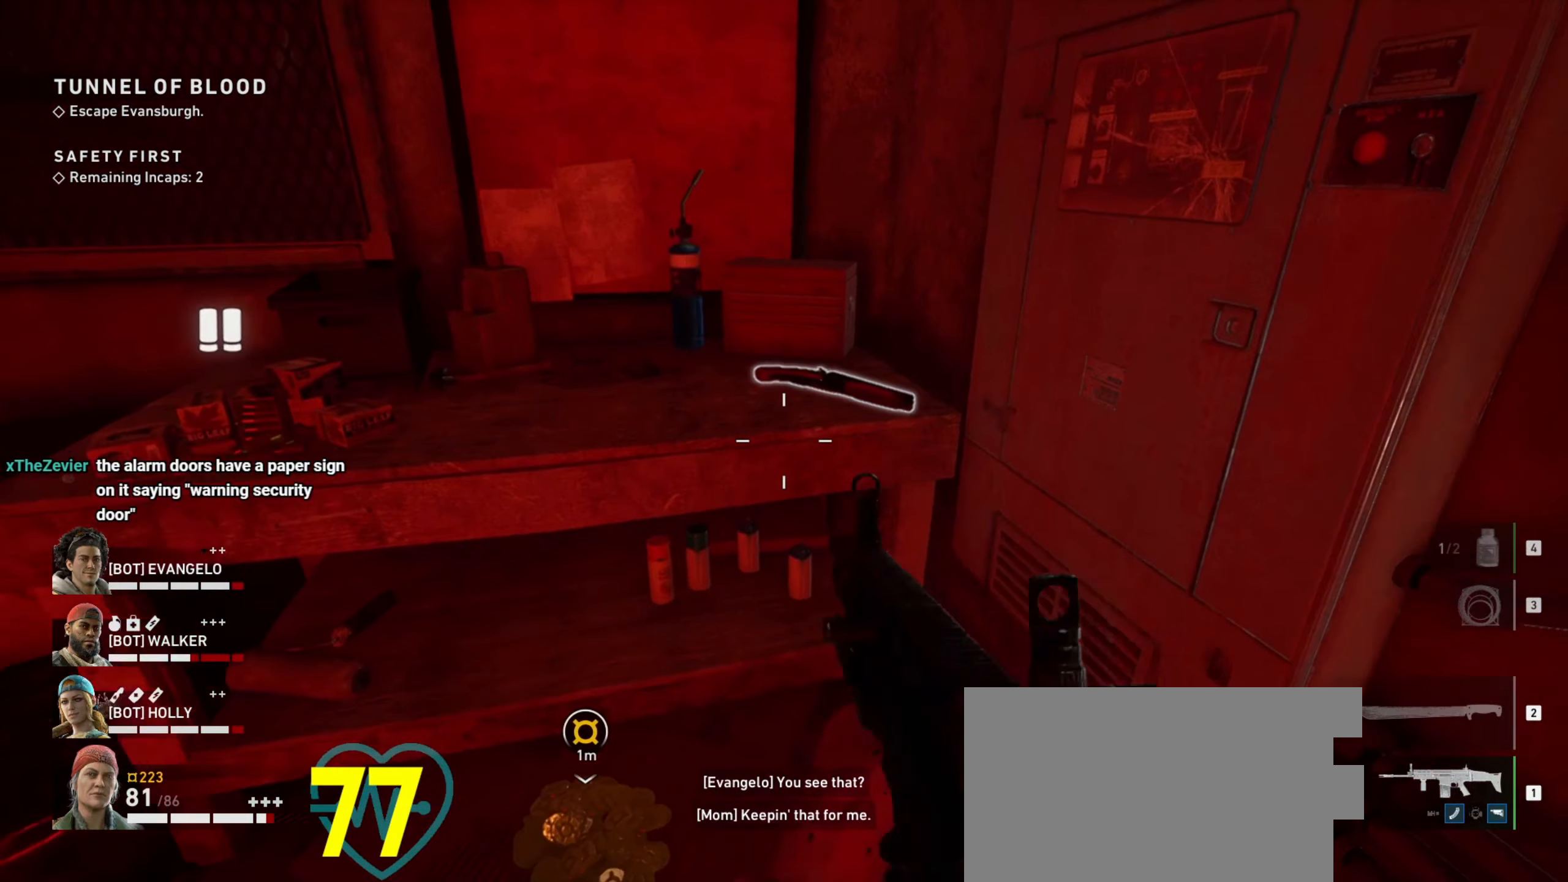
{"keys": [], "mouse": [], "events": []}
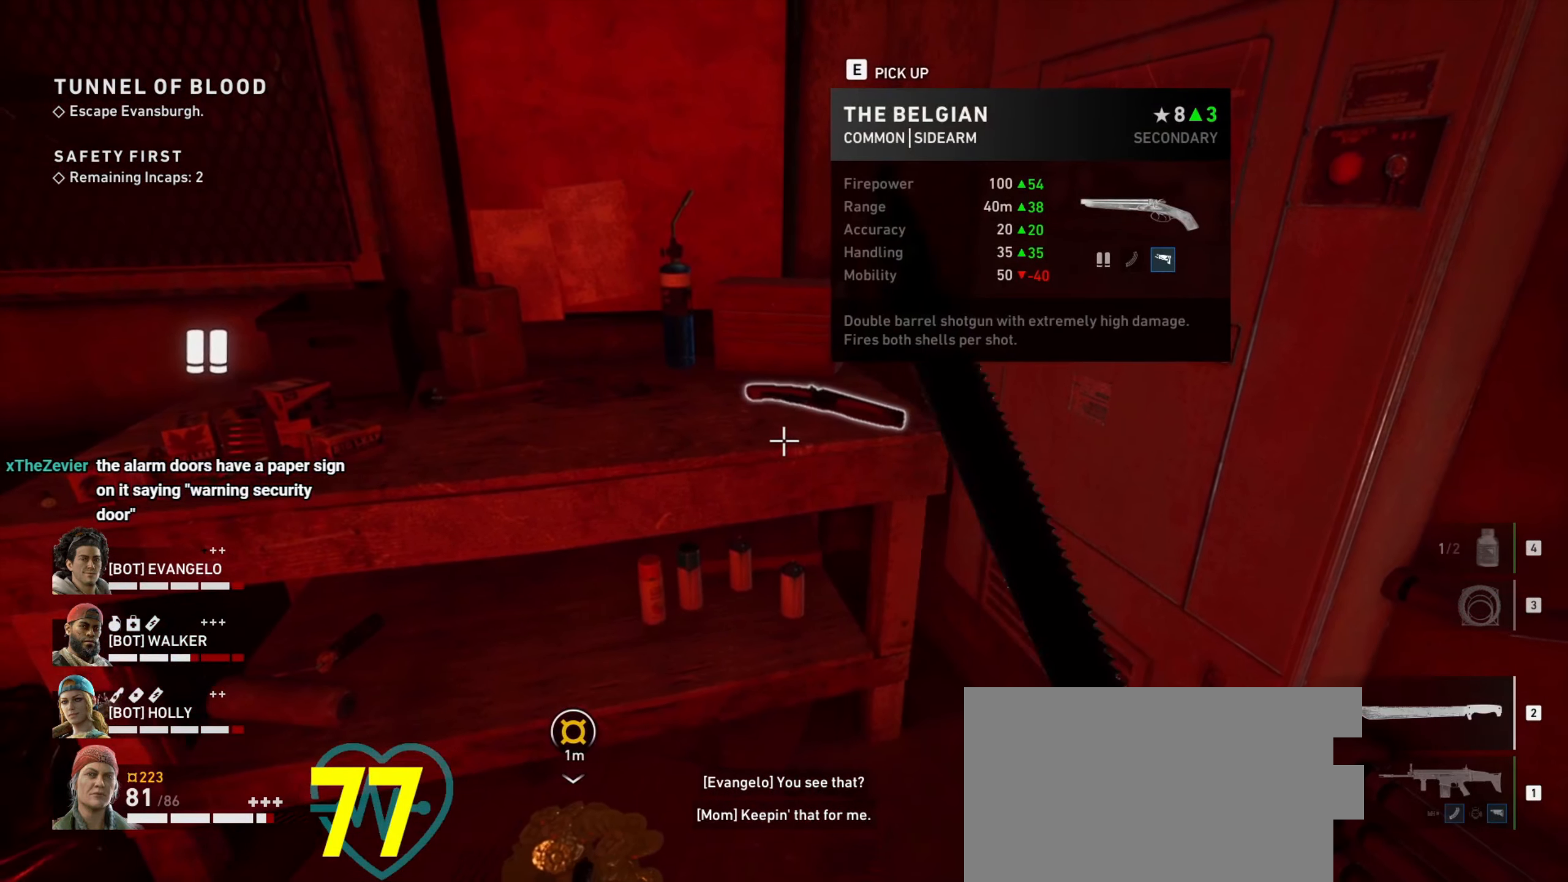
{"keys": ["s"], "mouse": [], "events": [[167, "s", "down"]]}
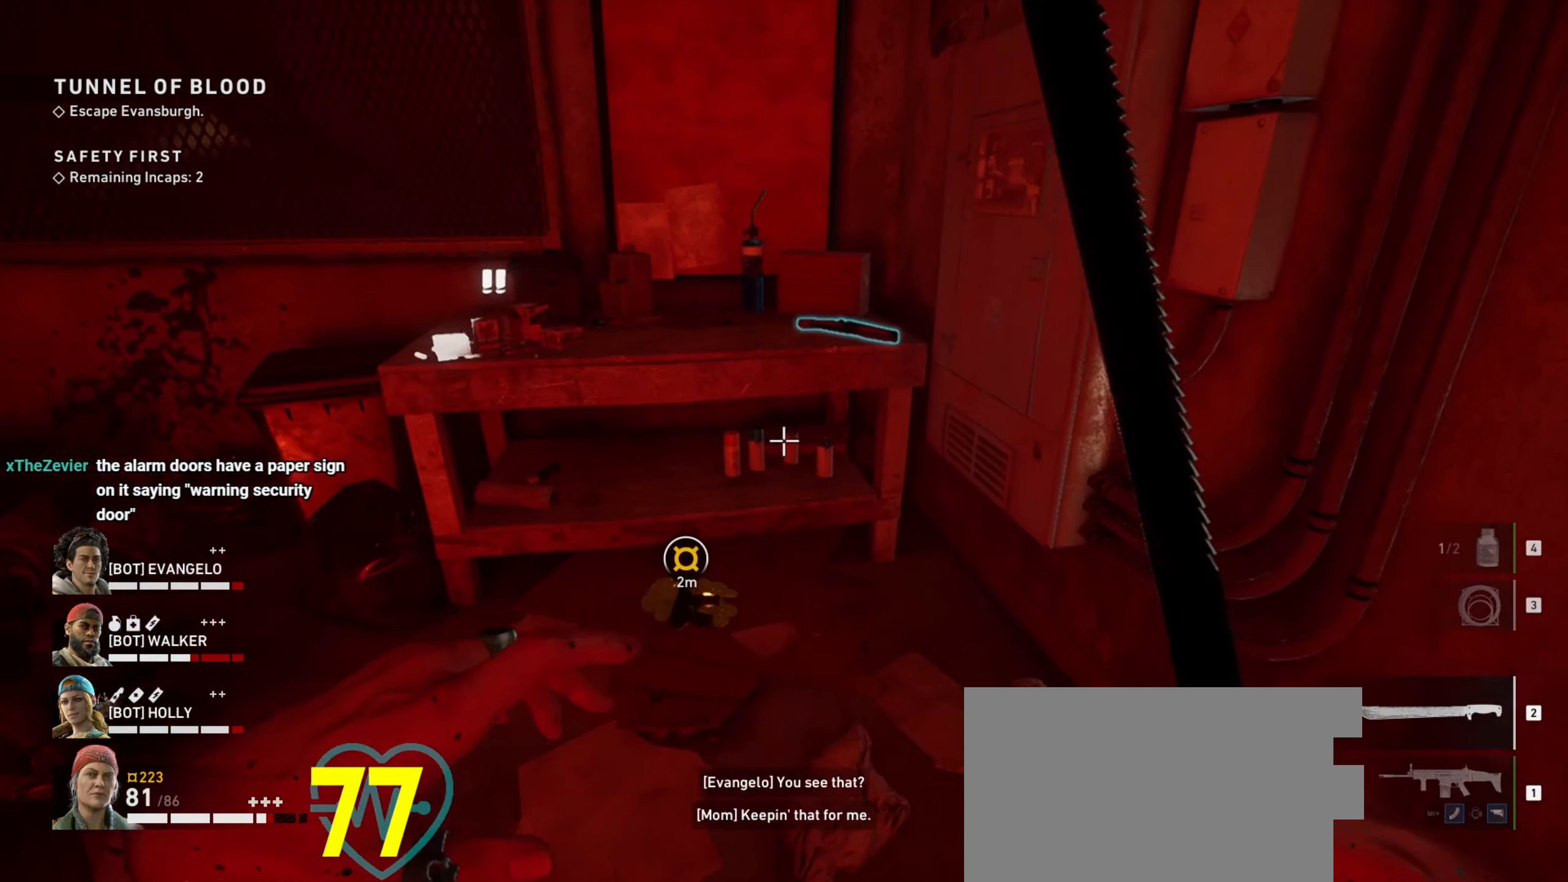
{"keys": [], "mouse": [], "events": [[50, "s", "up"], [184, "mouse_left", "down"], [267, "mouse_left", "up"], [367, "mouse_left", "down"], [500, "mouse_left", "up"]]}
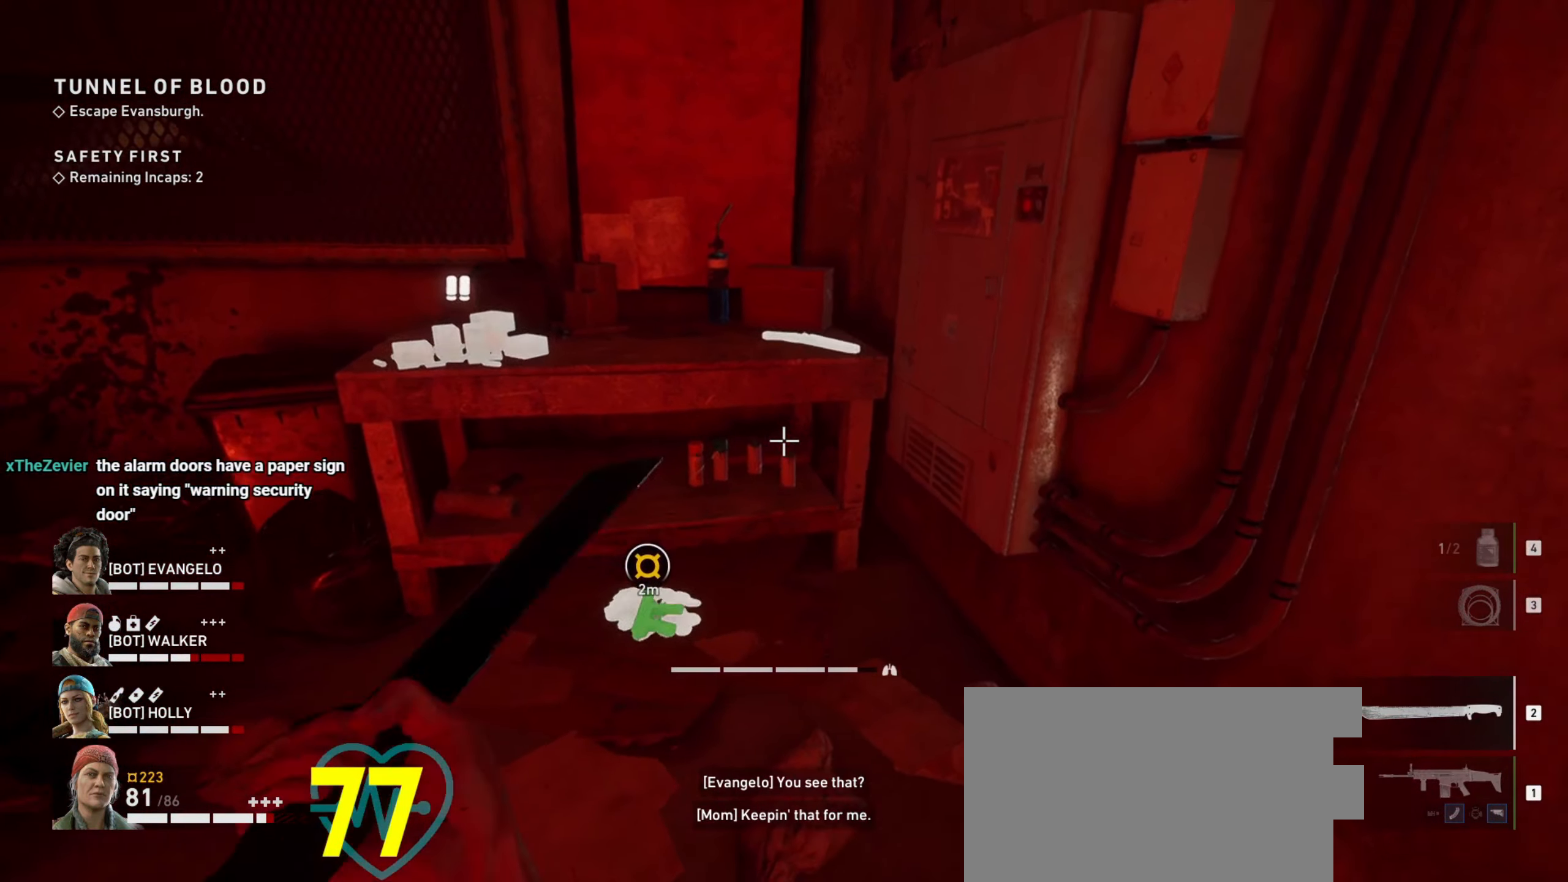
{"keys": [], "mouse": [], "events": [[67, "mouse_left", "down"], [150, "s", "down"], [200, "mouse_left", "up"], [334, "s", "up"], [384, "mouse_left", "down"], [484, "mouse_left", "up"]]}
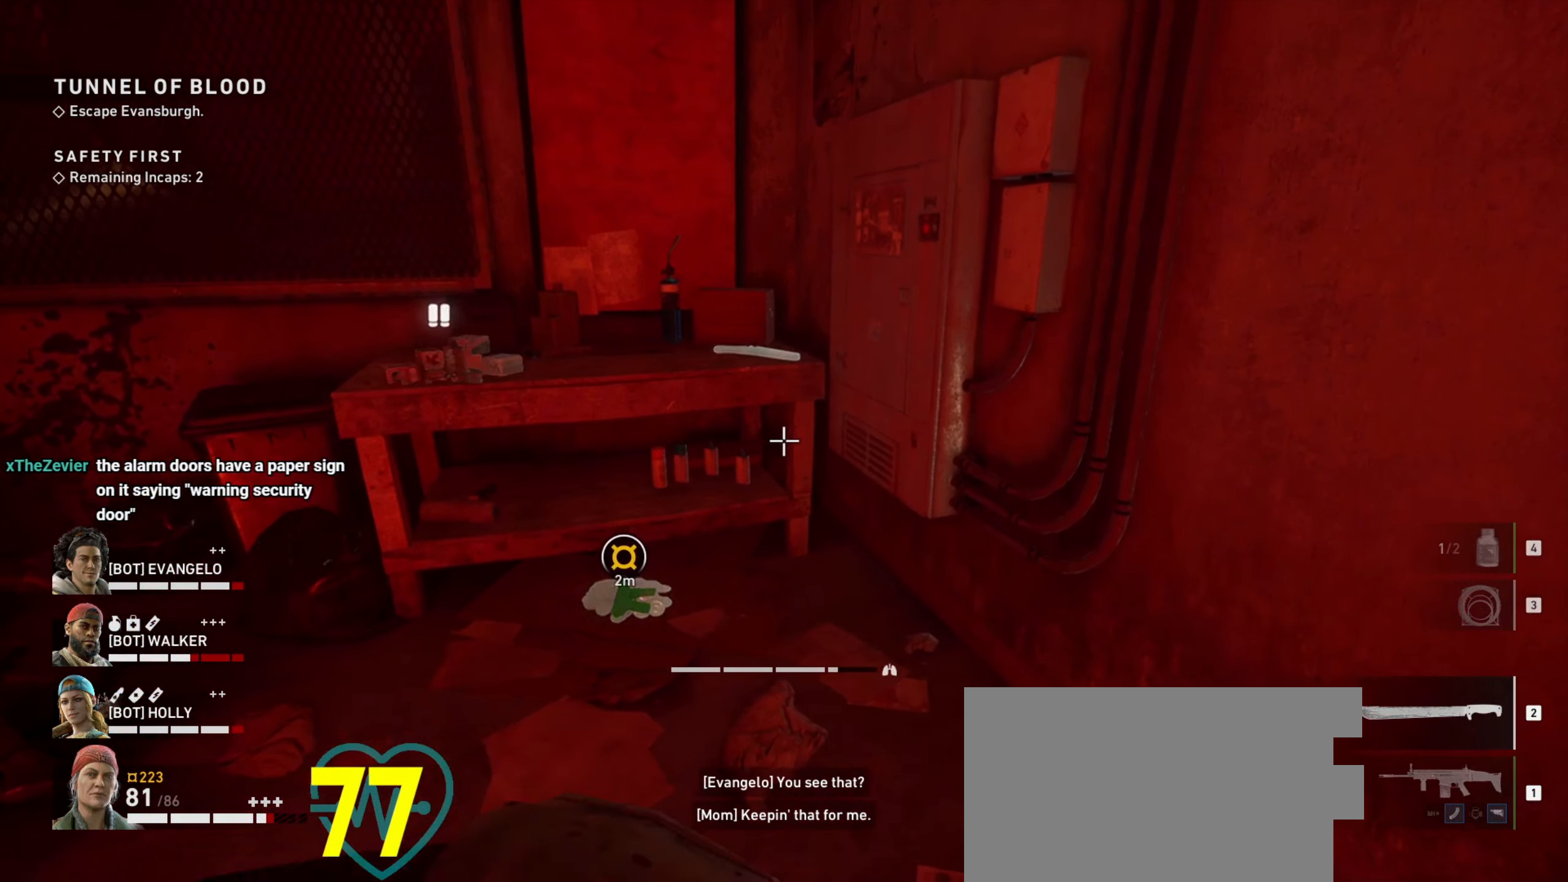
{"keys": ["w"], "mouse": [], "events": [[67, "mouse_left", "down"], [167, "mouse_left", "up"], [300, "d", "down"], [400, "d", "up"], [484, "w", "down"]]}
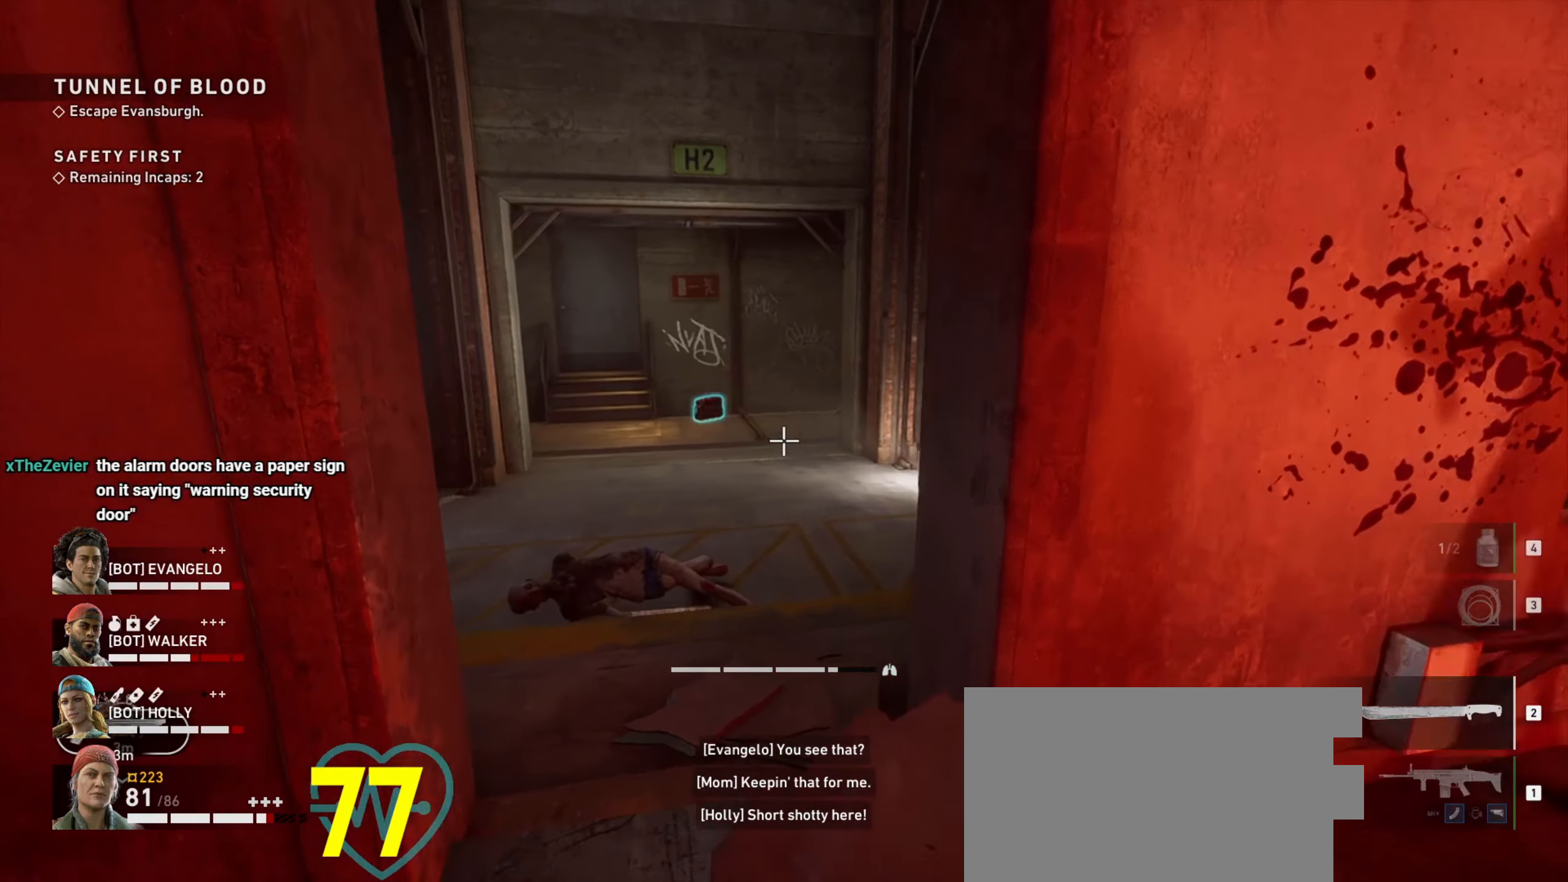
{"keys": ["w"], "mouse": [], "events": [[184, "a", "down"], [184, "w", "up"], [367, "w", "down"], [417, "a", "up"]]}
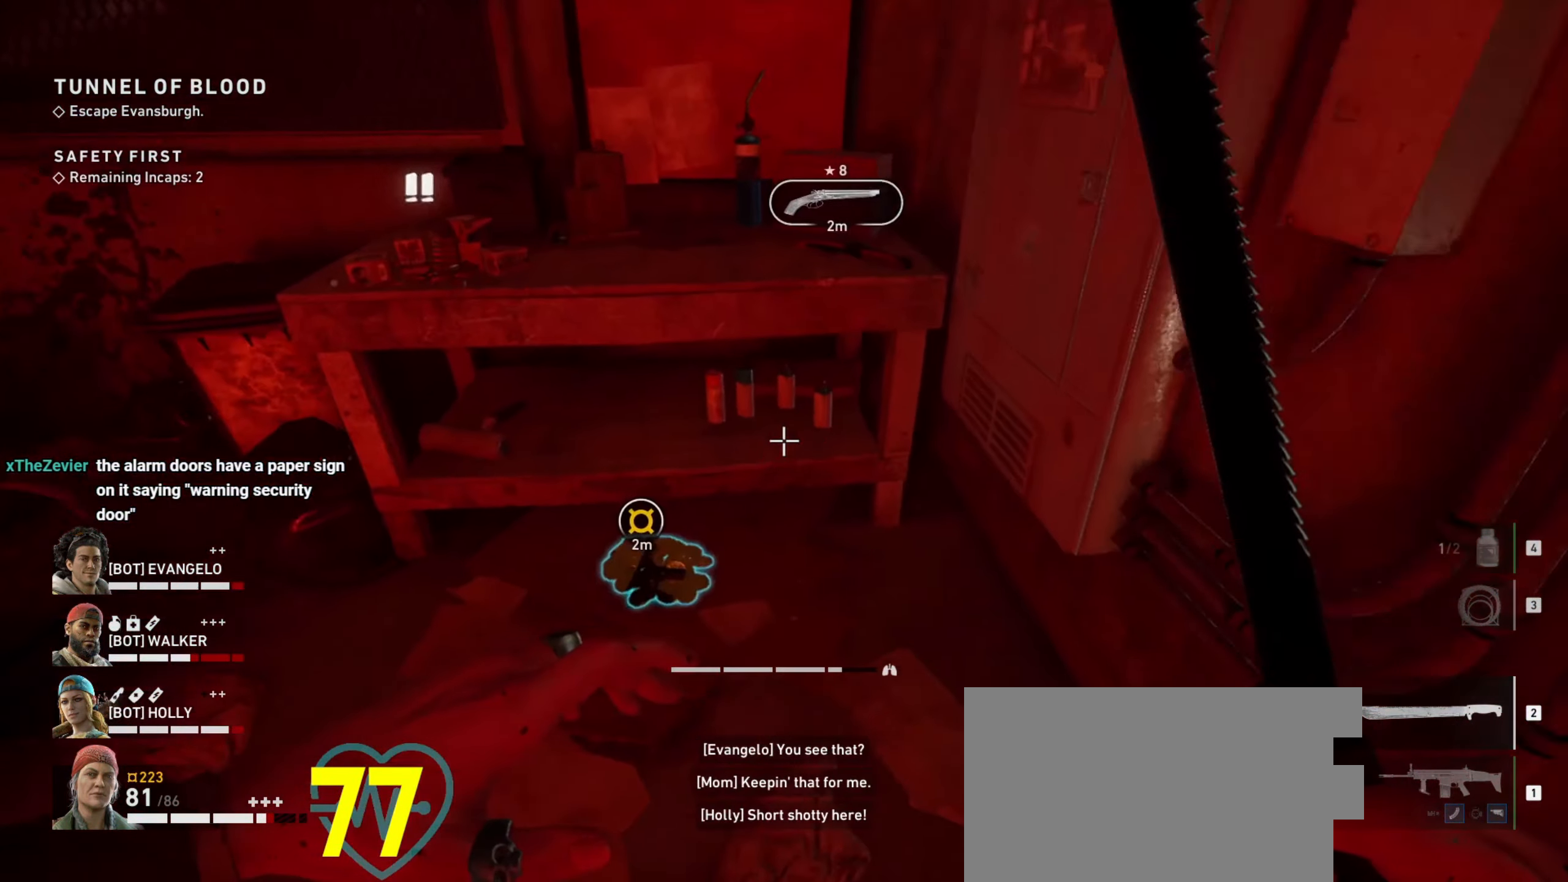
{"keys": [], "mouse": [], "events": [[150, "w", "up"], [334, "e", "down"], [434, "e", "up"]]}
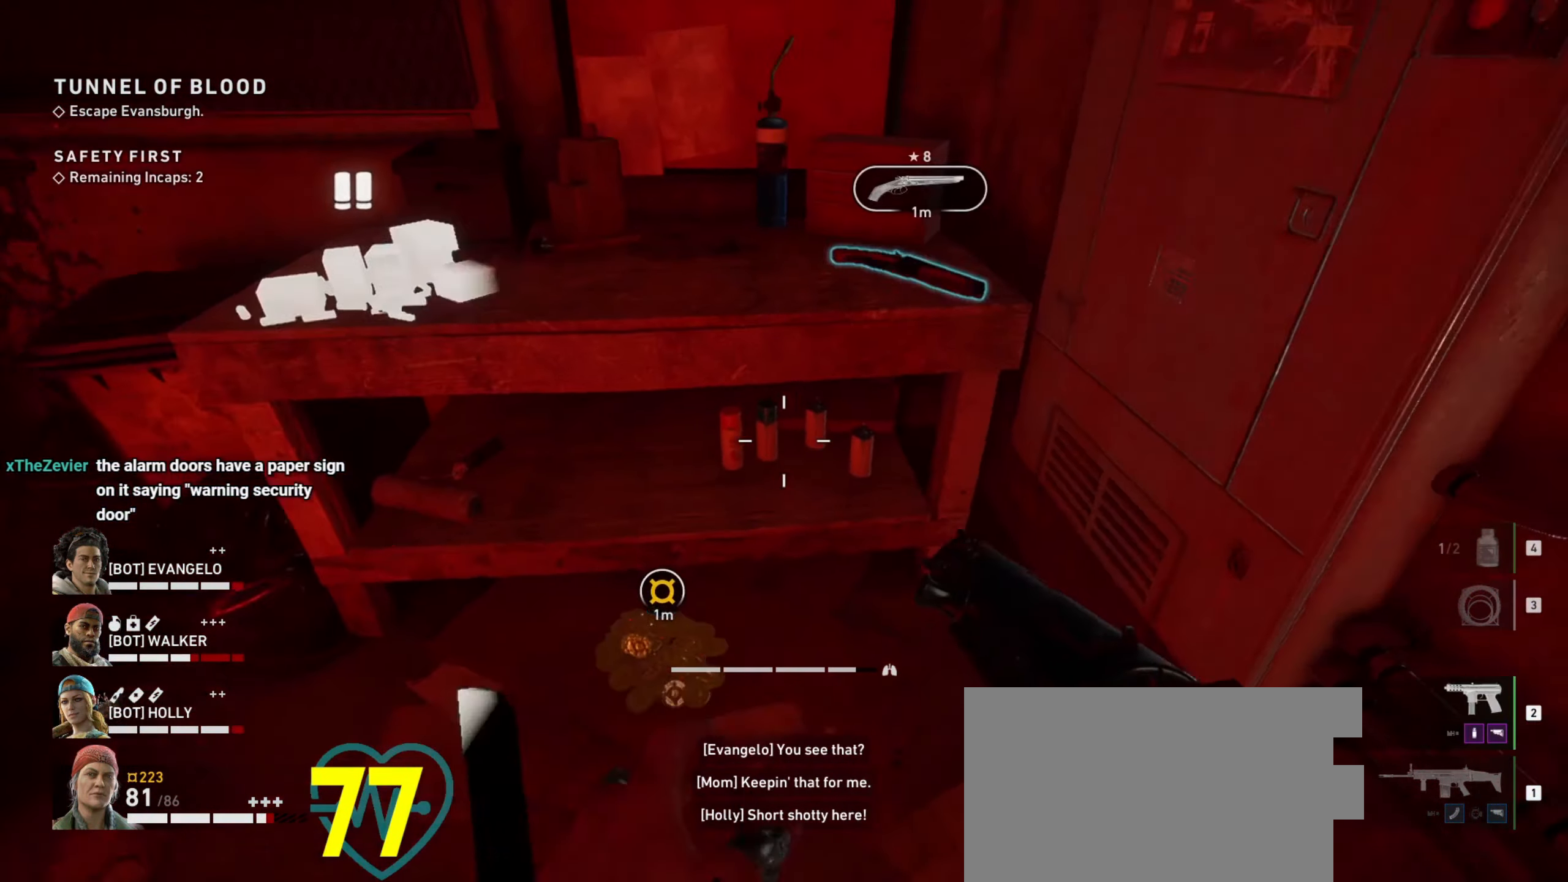
{"keys": [], "mouse": [], "events": []}
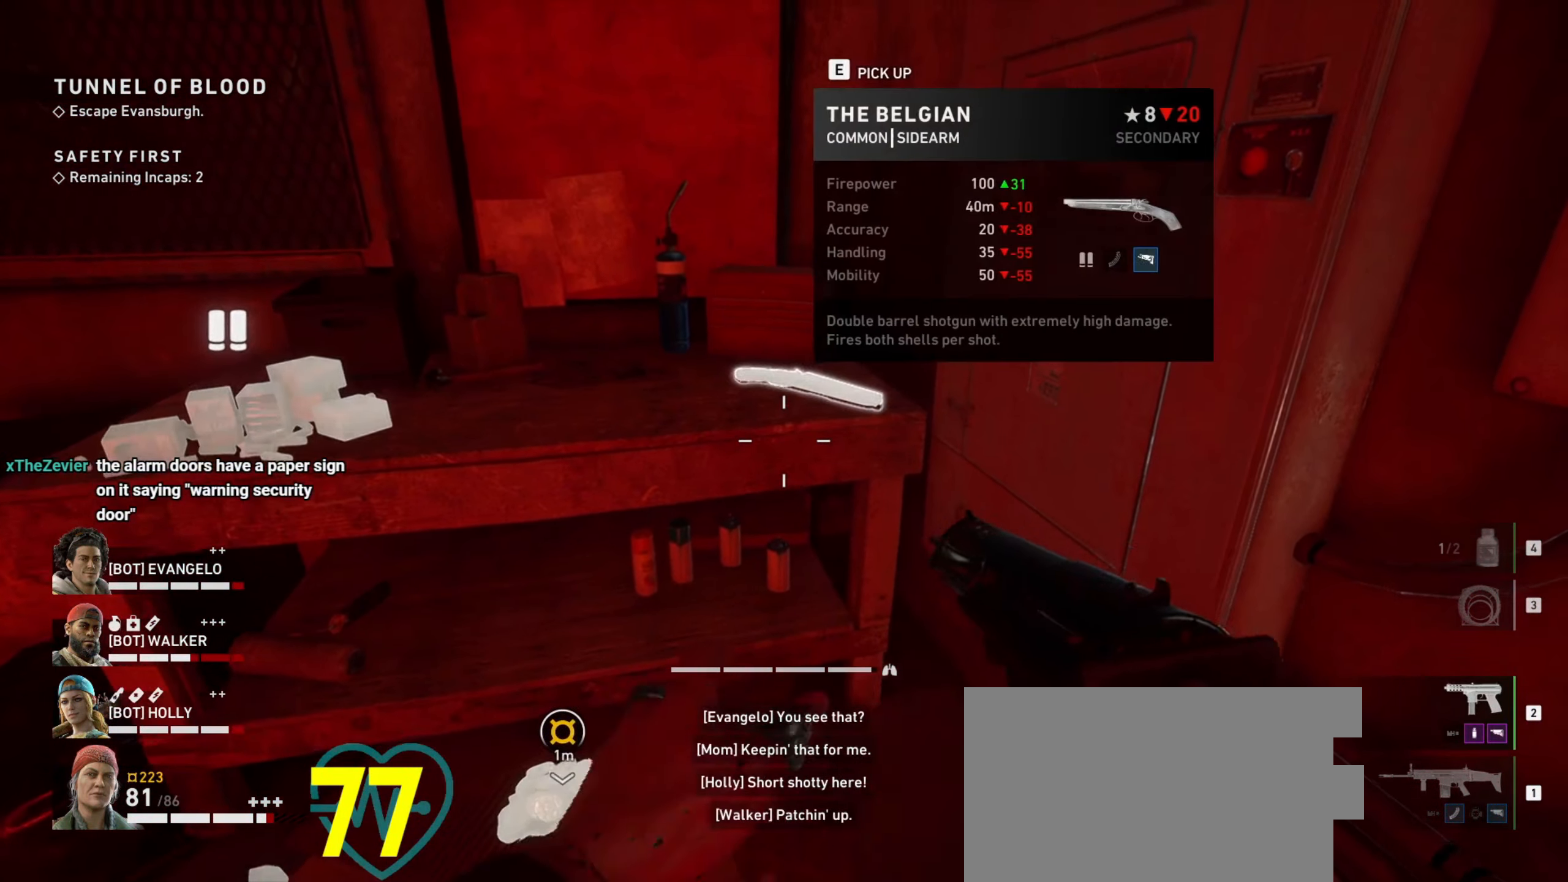
{"keys": ["e"], "mouse": [], "events": [[133, "d", "down"], [216, "d", "up"], [500, "e", "down"]]}
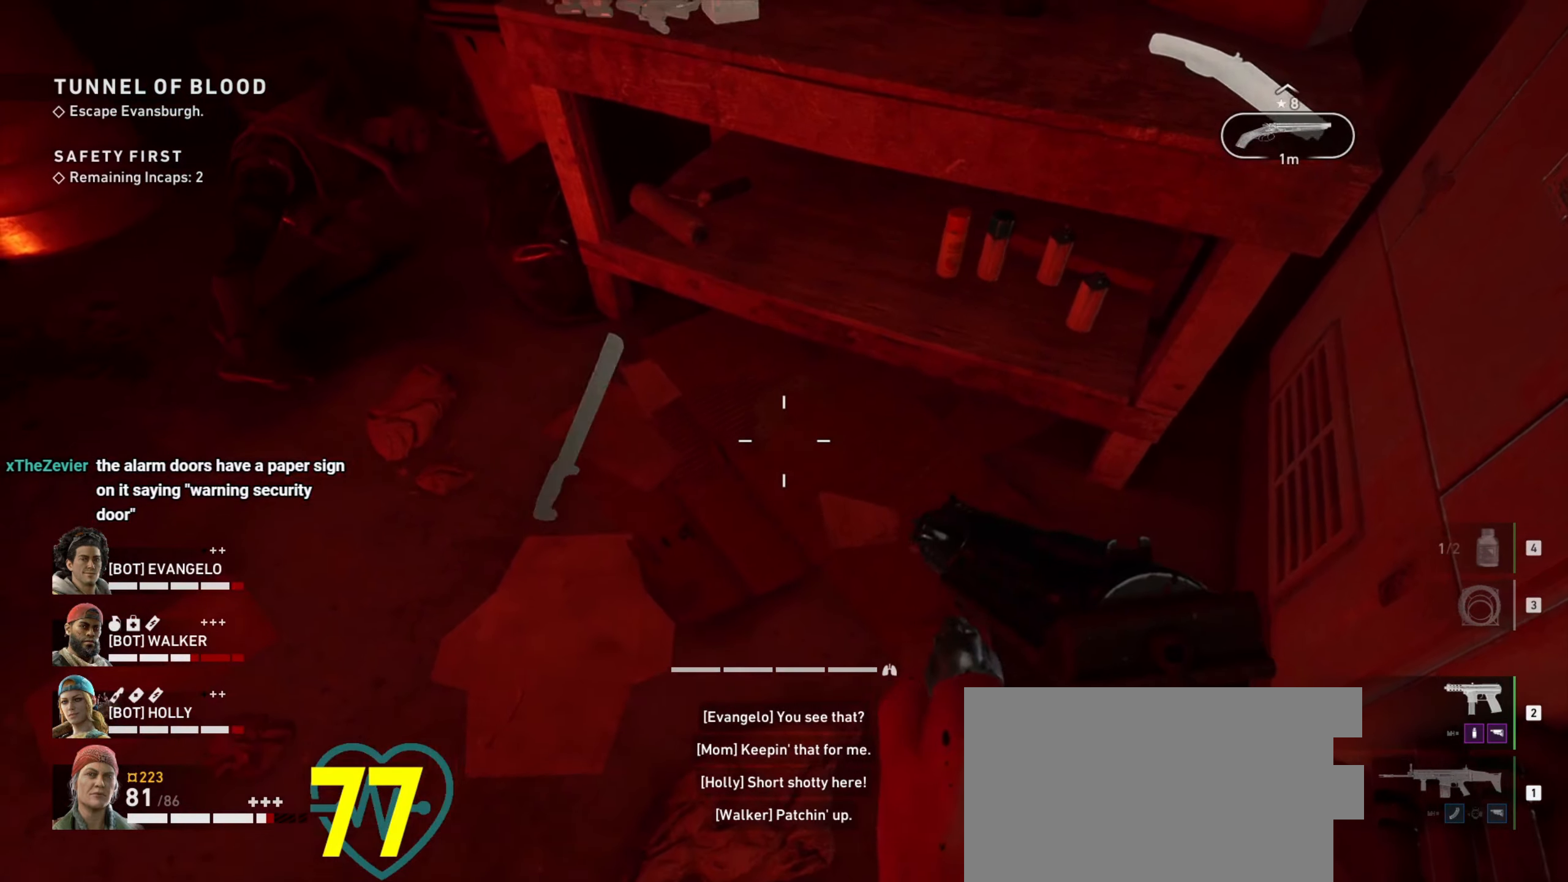
{"keys": [], "mouse": [], "events": [[100, "e", "up"]]}
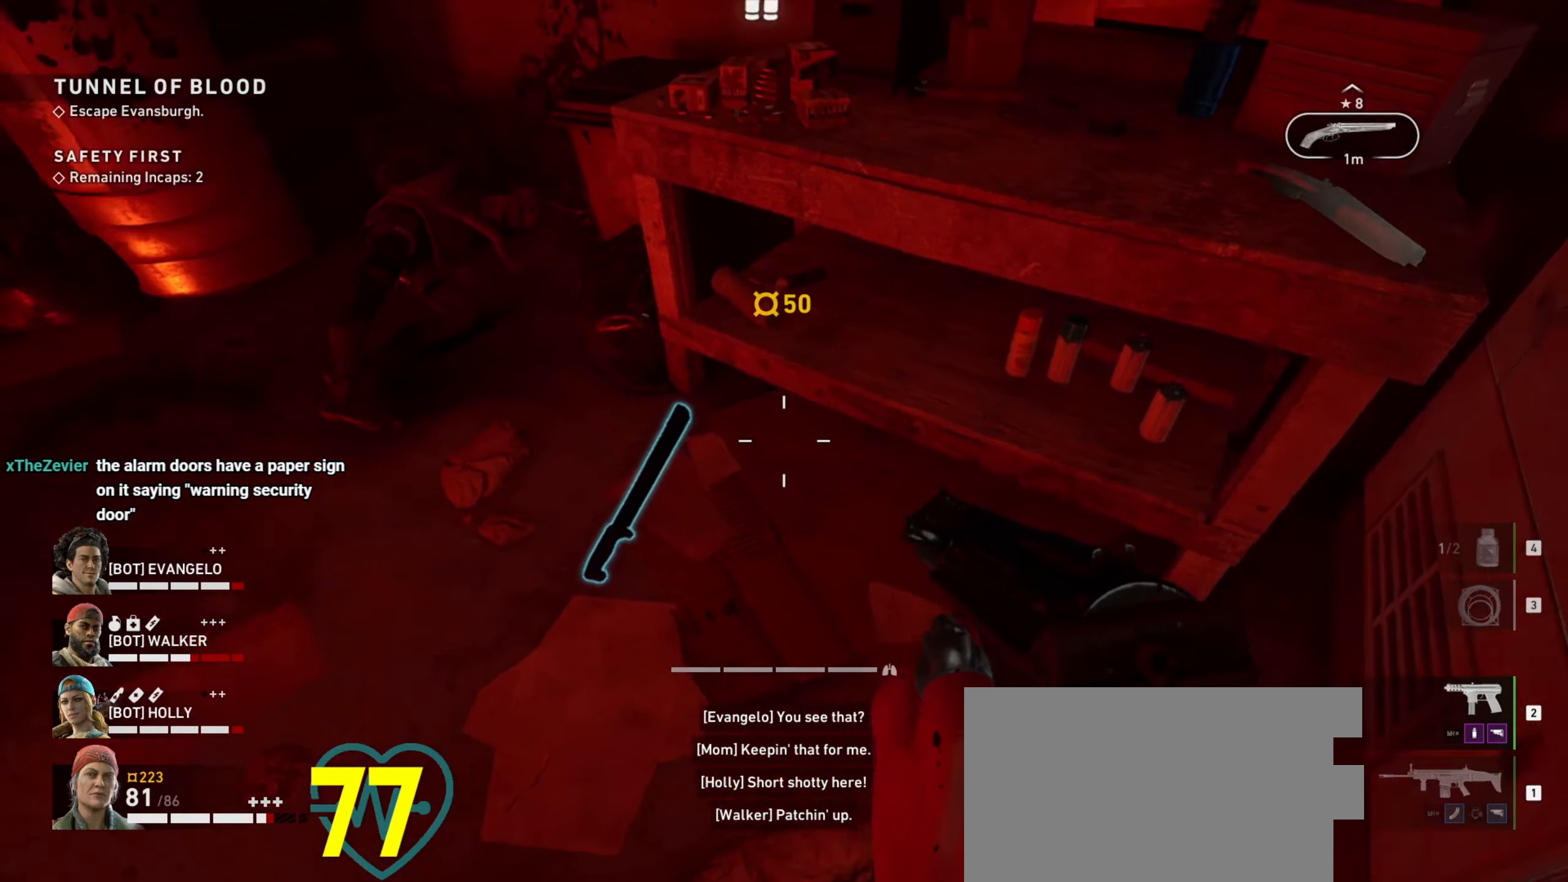
{"keys": ["d"], "mouse": [], "events": [[116, "e", "down"], [216, "e", "up"], [450, "d", "down"]]}
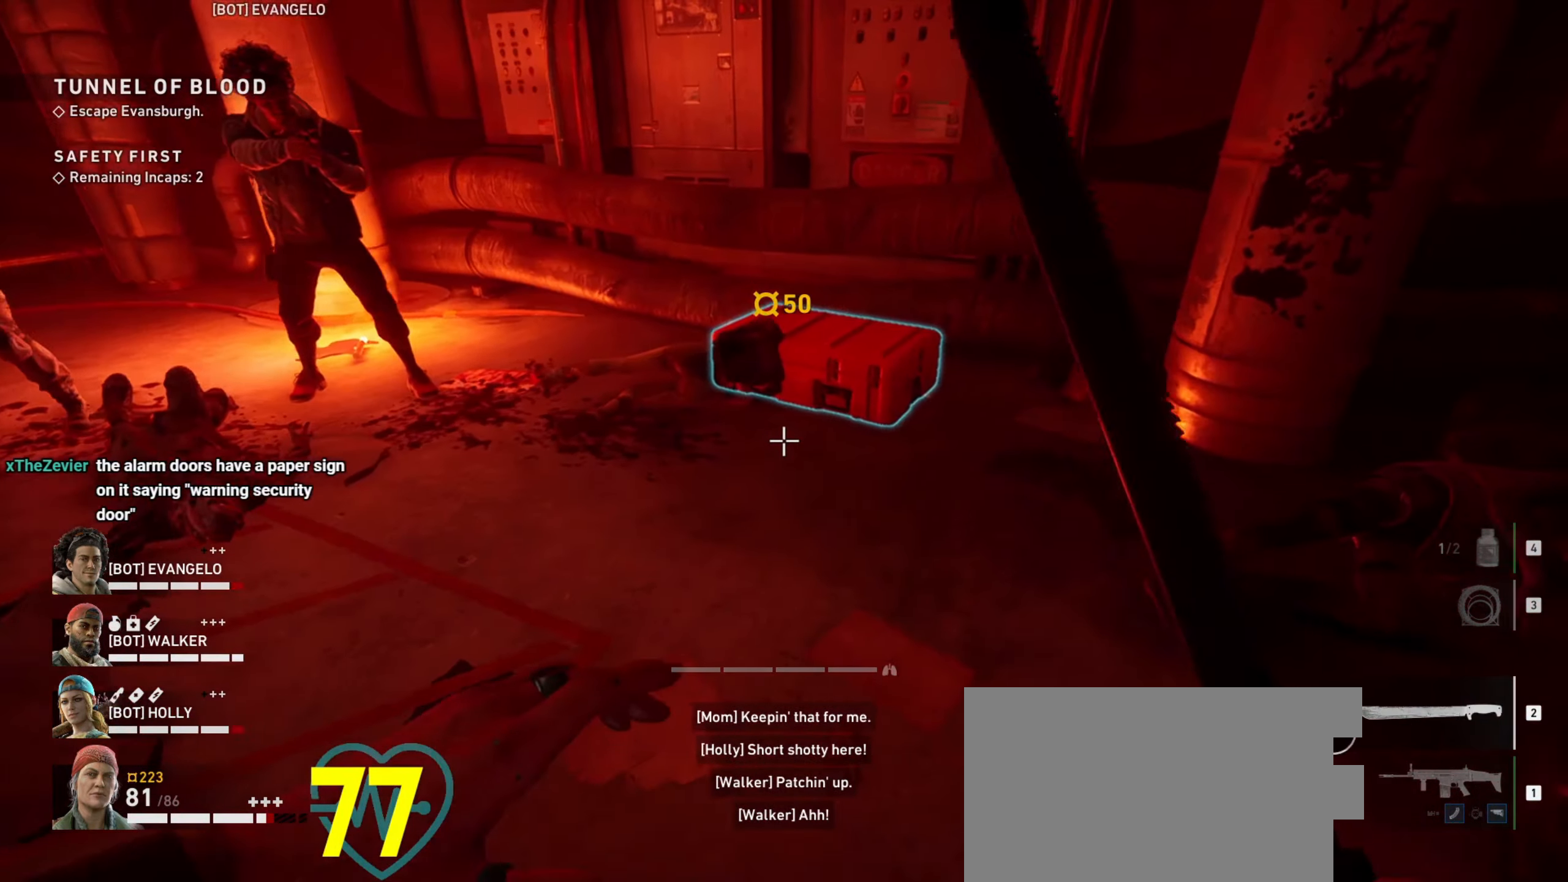
{"keys": ["w"], "mouse": [], "events": [[50, "w", "down"], [133, "d", "up"]]}
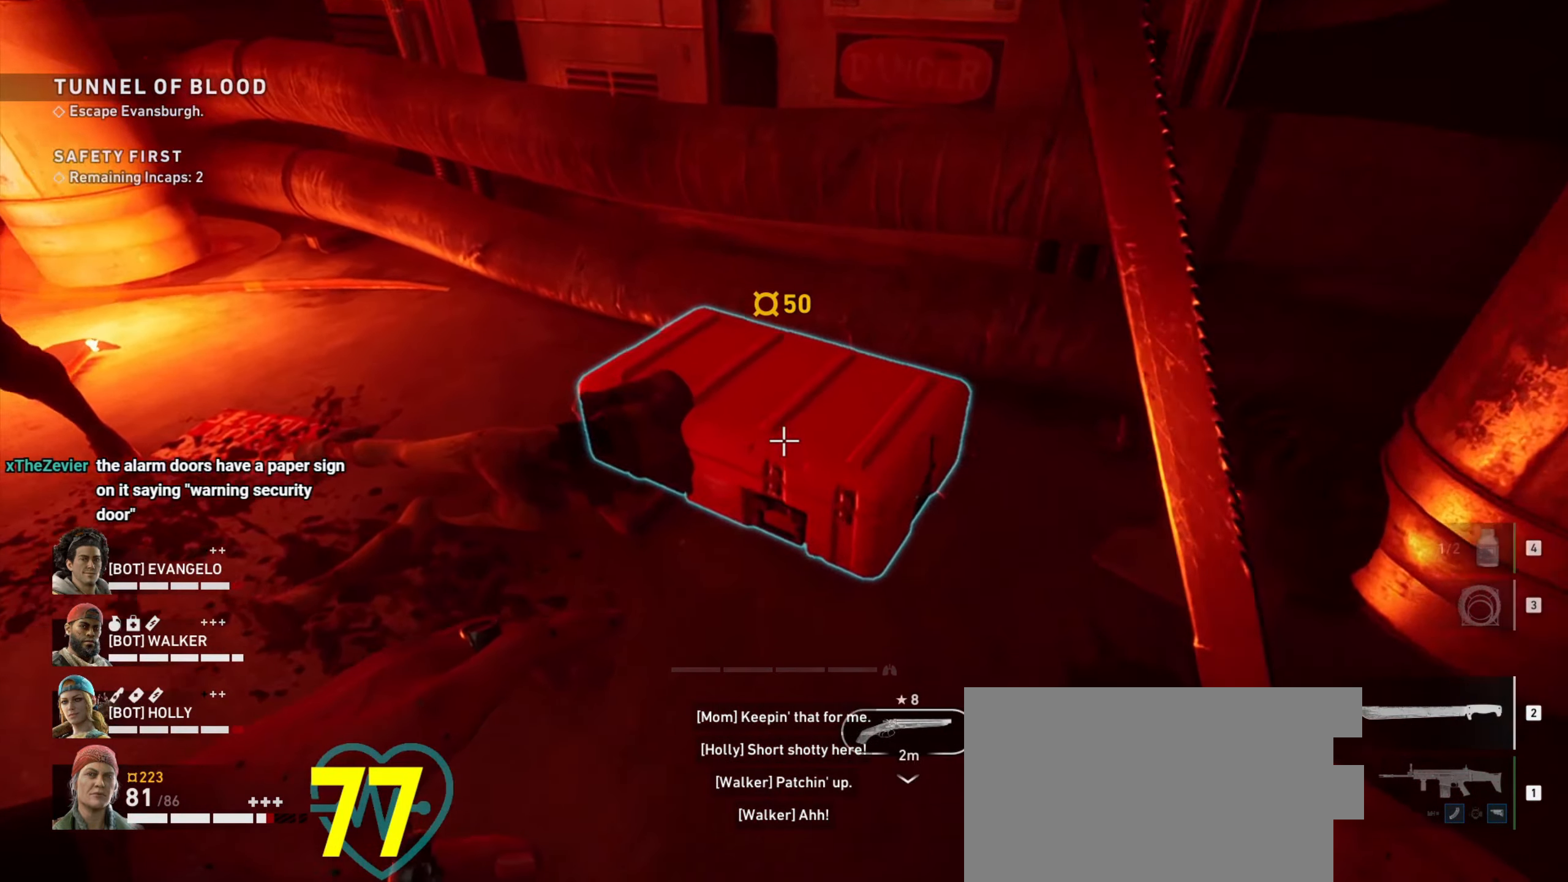
{"keys": ["e"], "mouse": [], "events": [[100, "e", "down"], [100, "w", "up"]]}
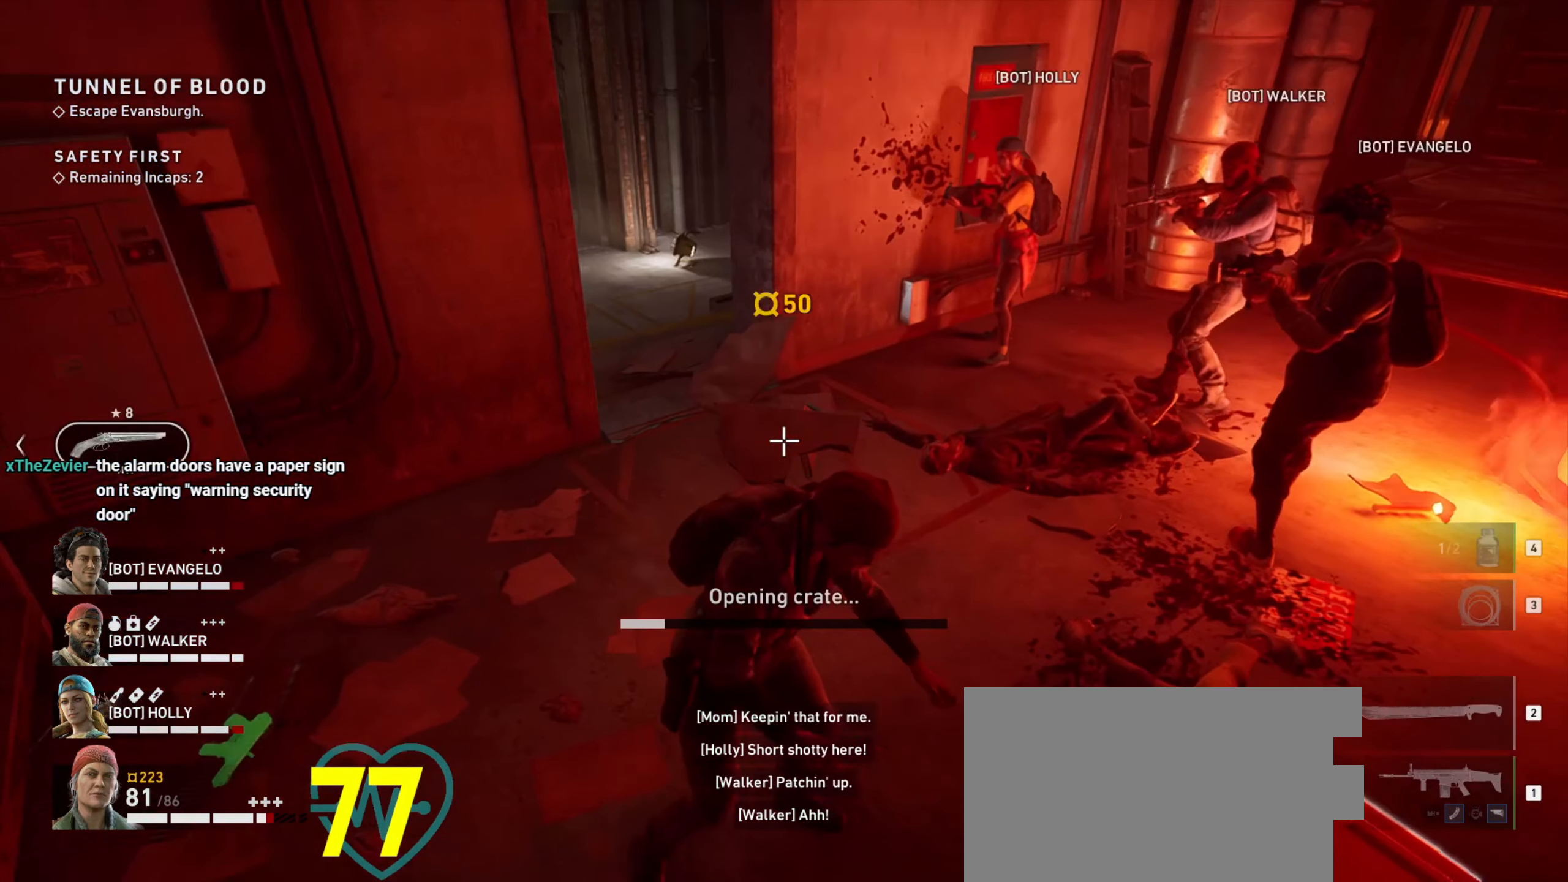
{"keys": ["e"], "mouse": [], "events": []}
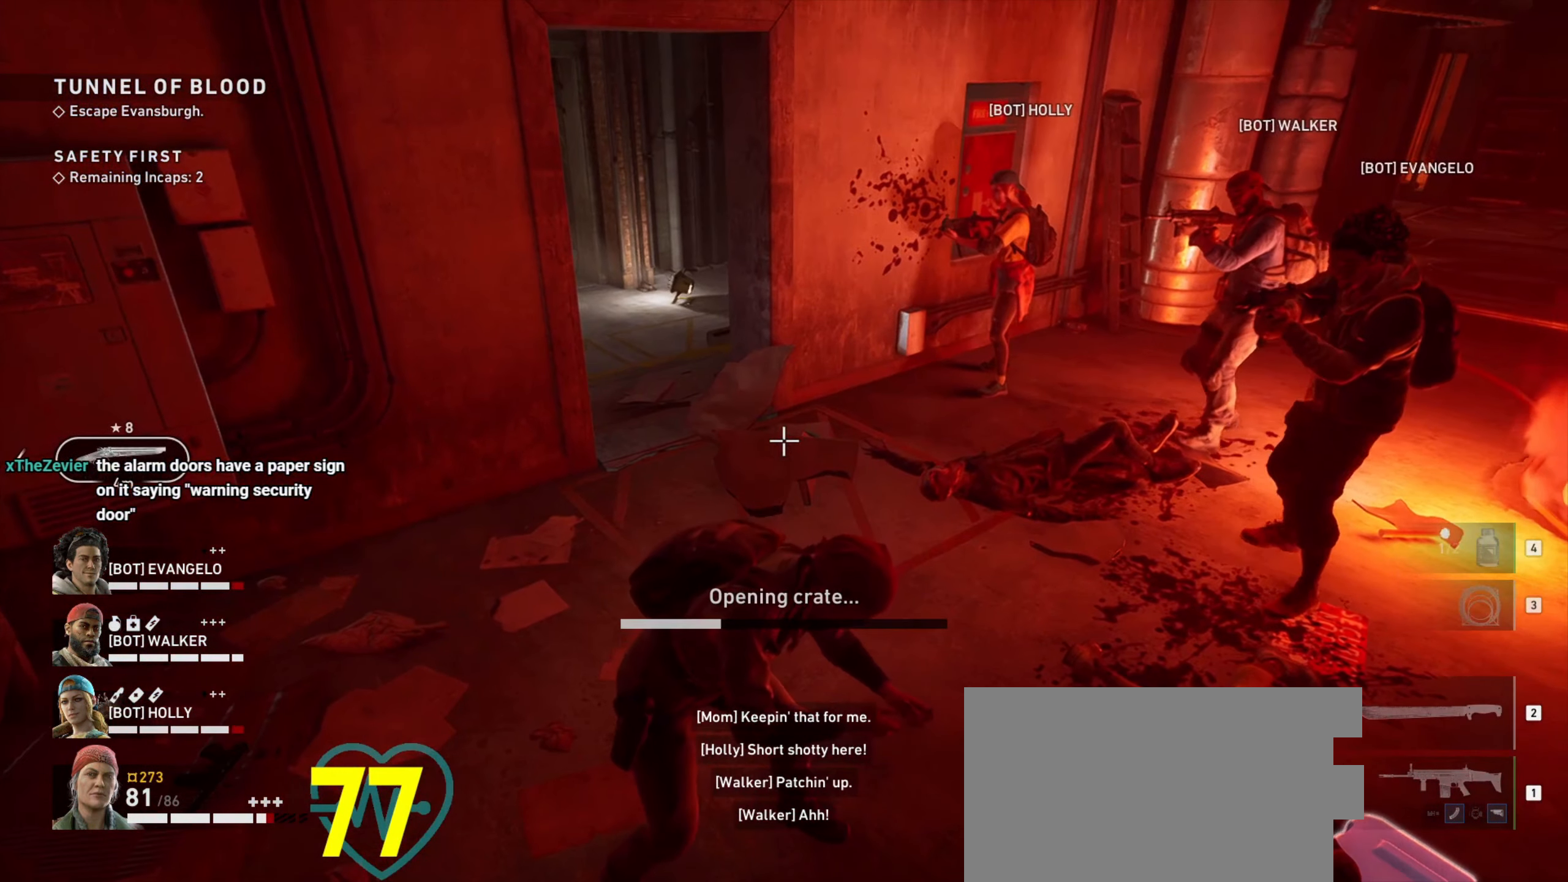
{"keys": ["e"], "mouse": [], "events": []}
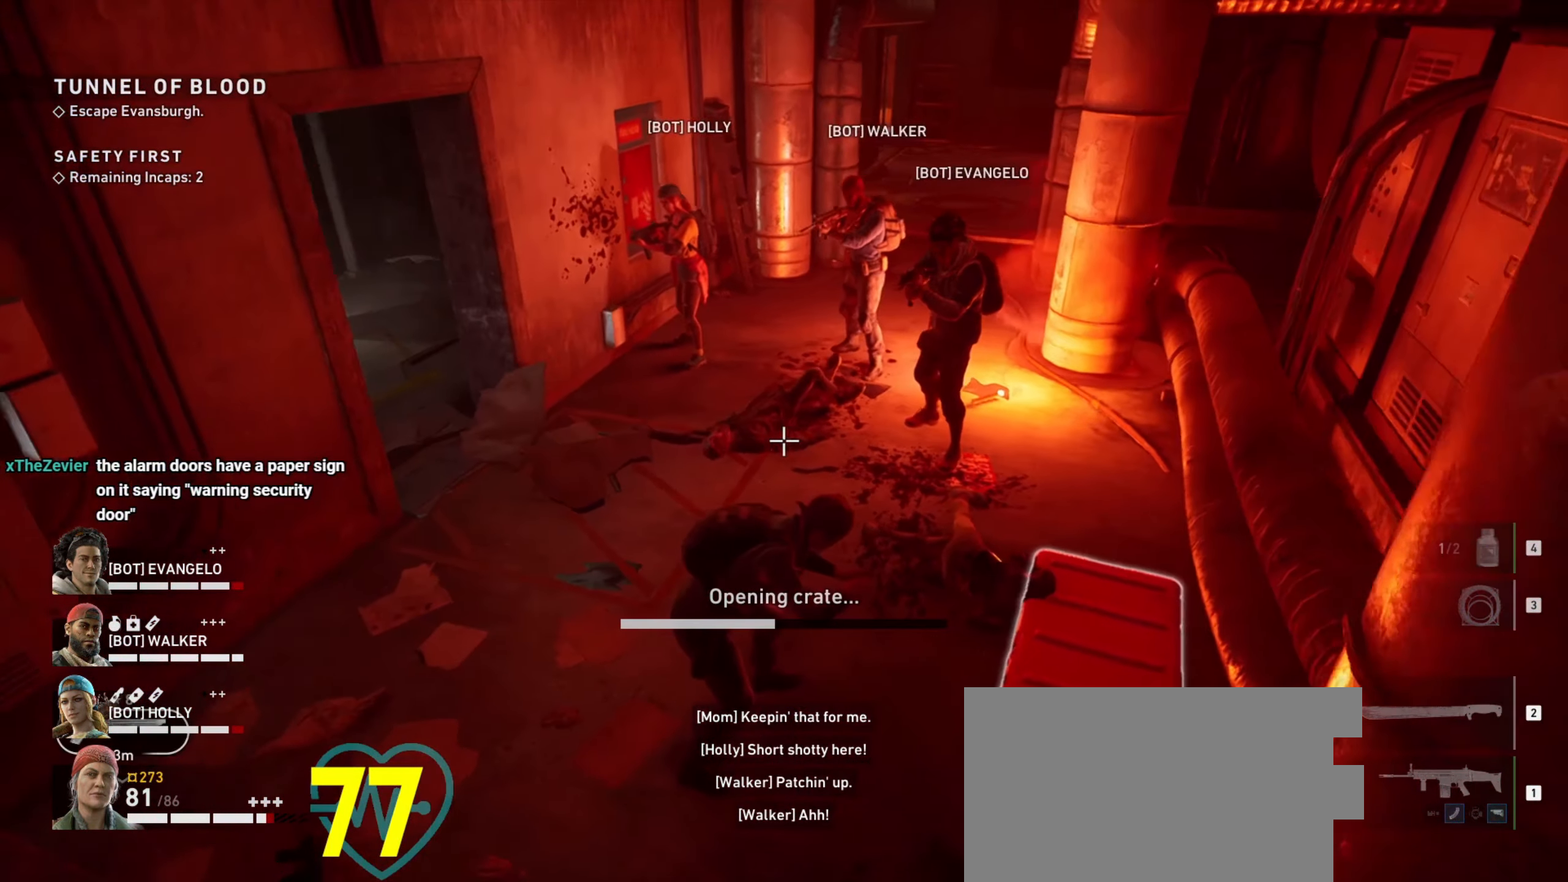
{"keys": ["e"], "mouse": [], "events": []}
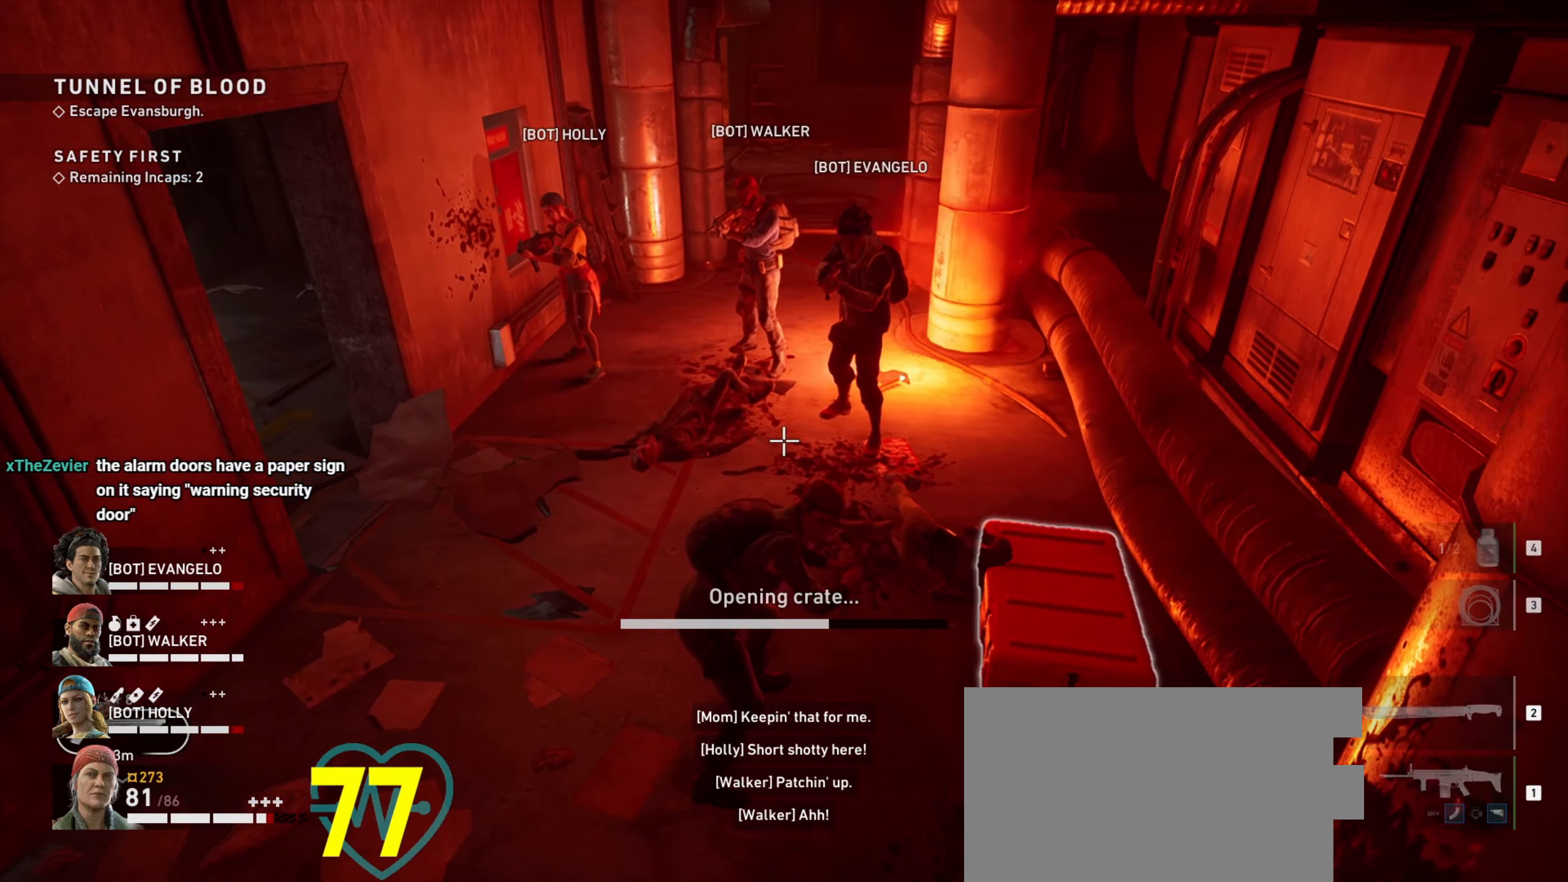
{"keys": ["e"], "mouse": [], "events": []}
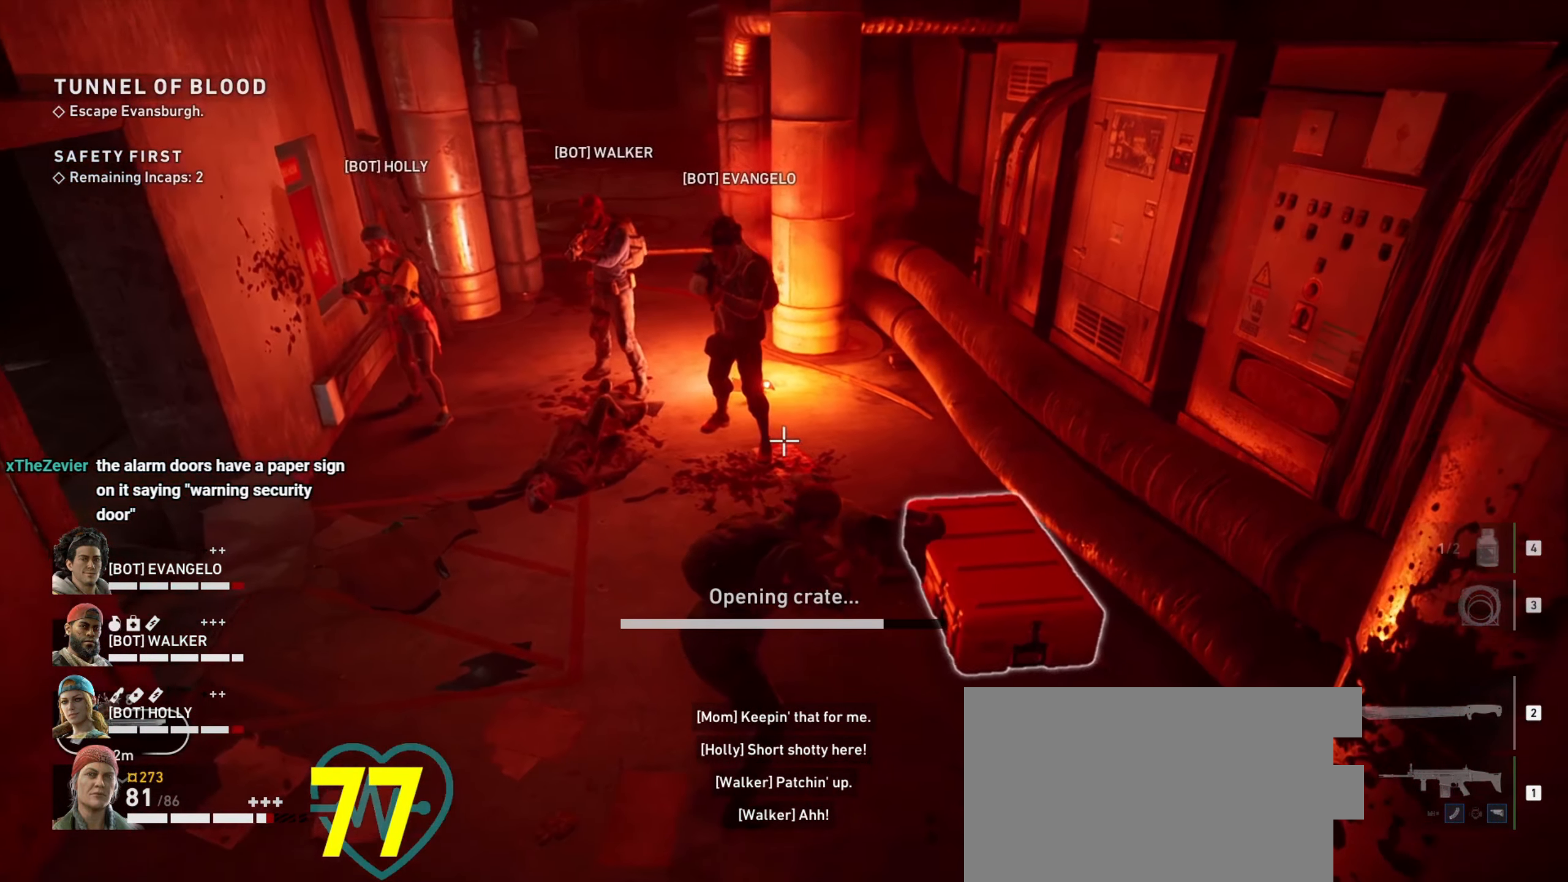
{"keys": ["e"], "mouse": [], "events": []}
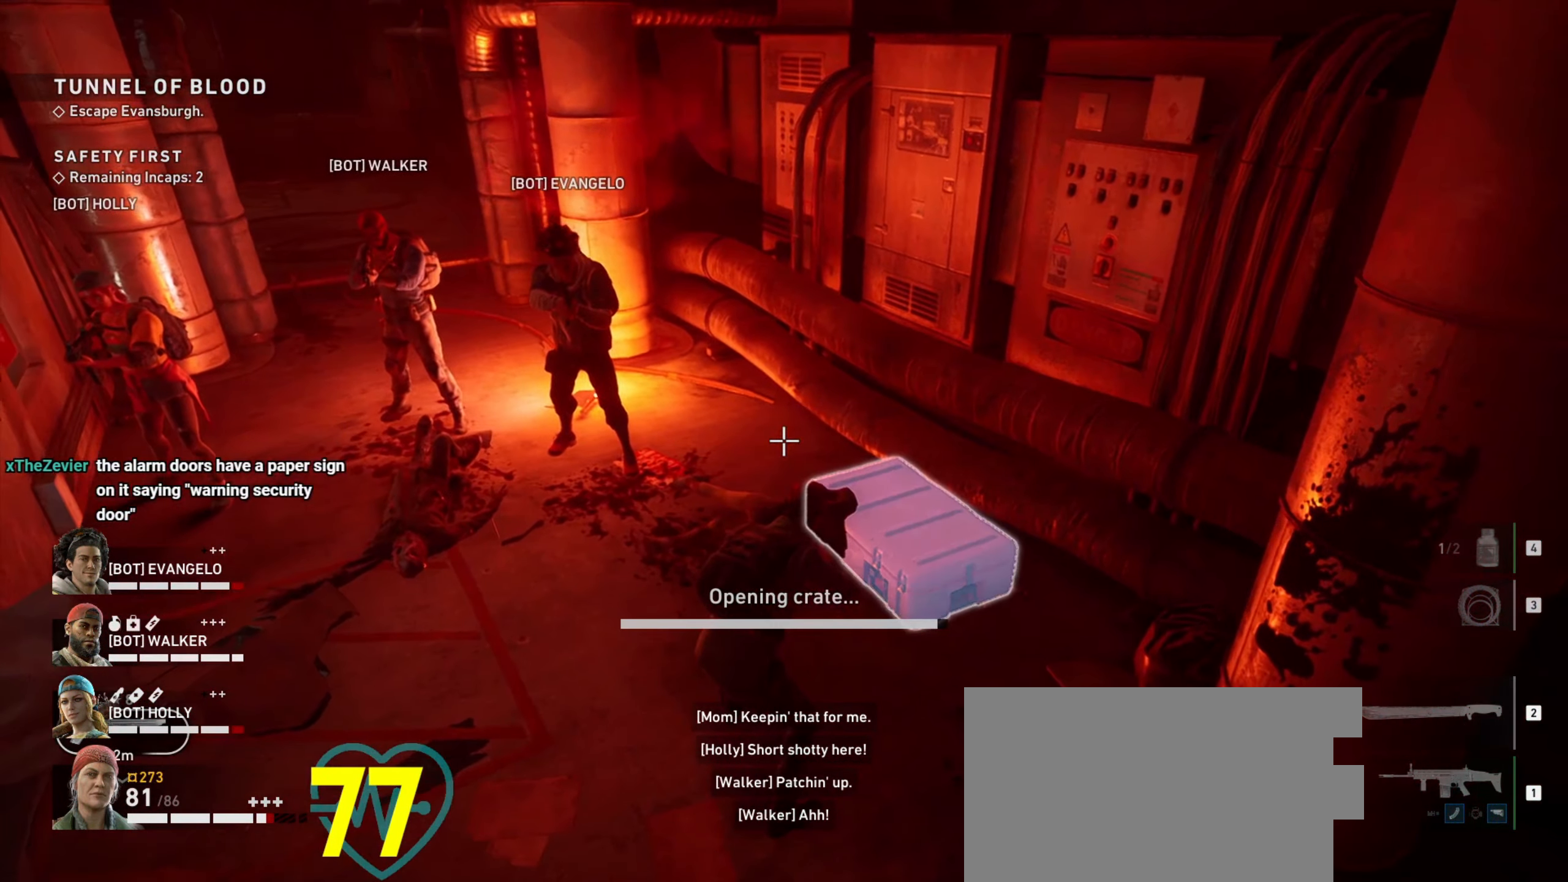
{"keys": ["e"], "mouse": [], "events": []}
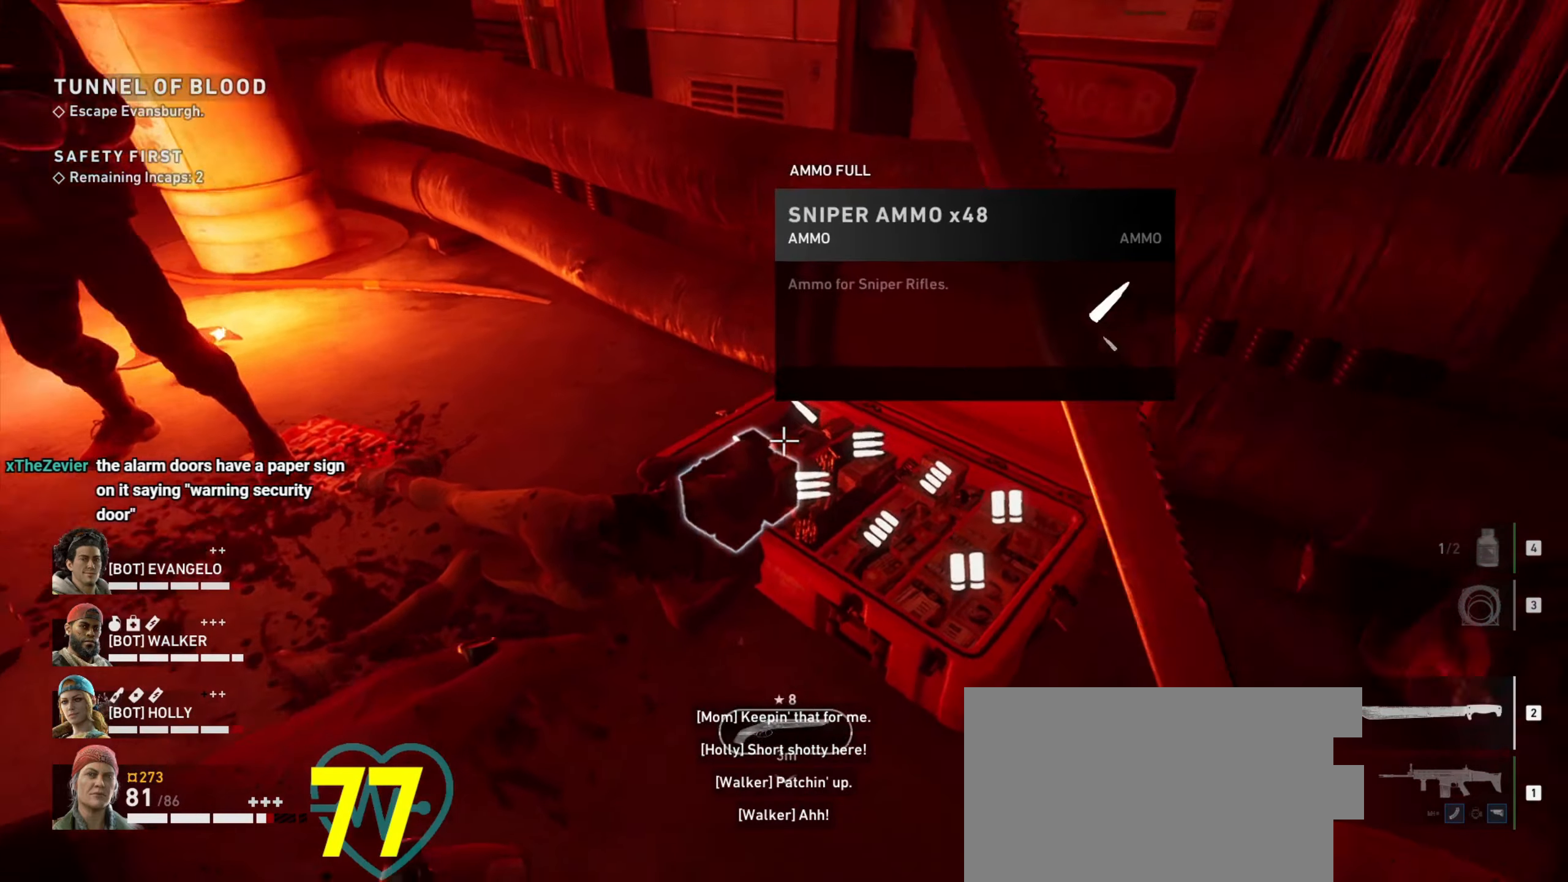
{"keys": [], "mouse": [], "events": [[33, "e", "up"], [167, "w", "down"], [300, "w", "up"]]}
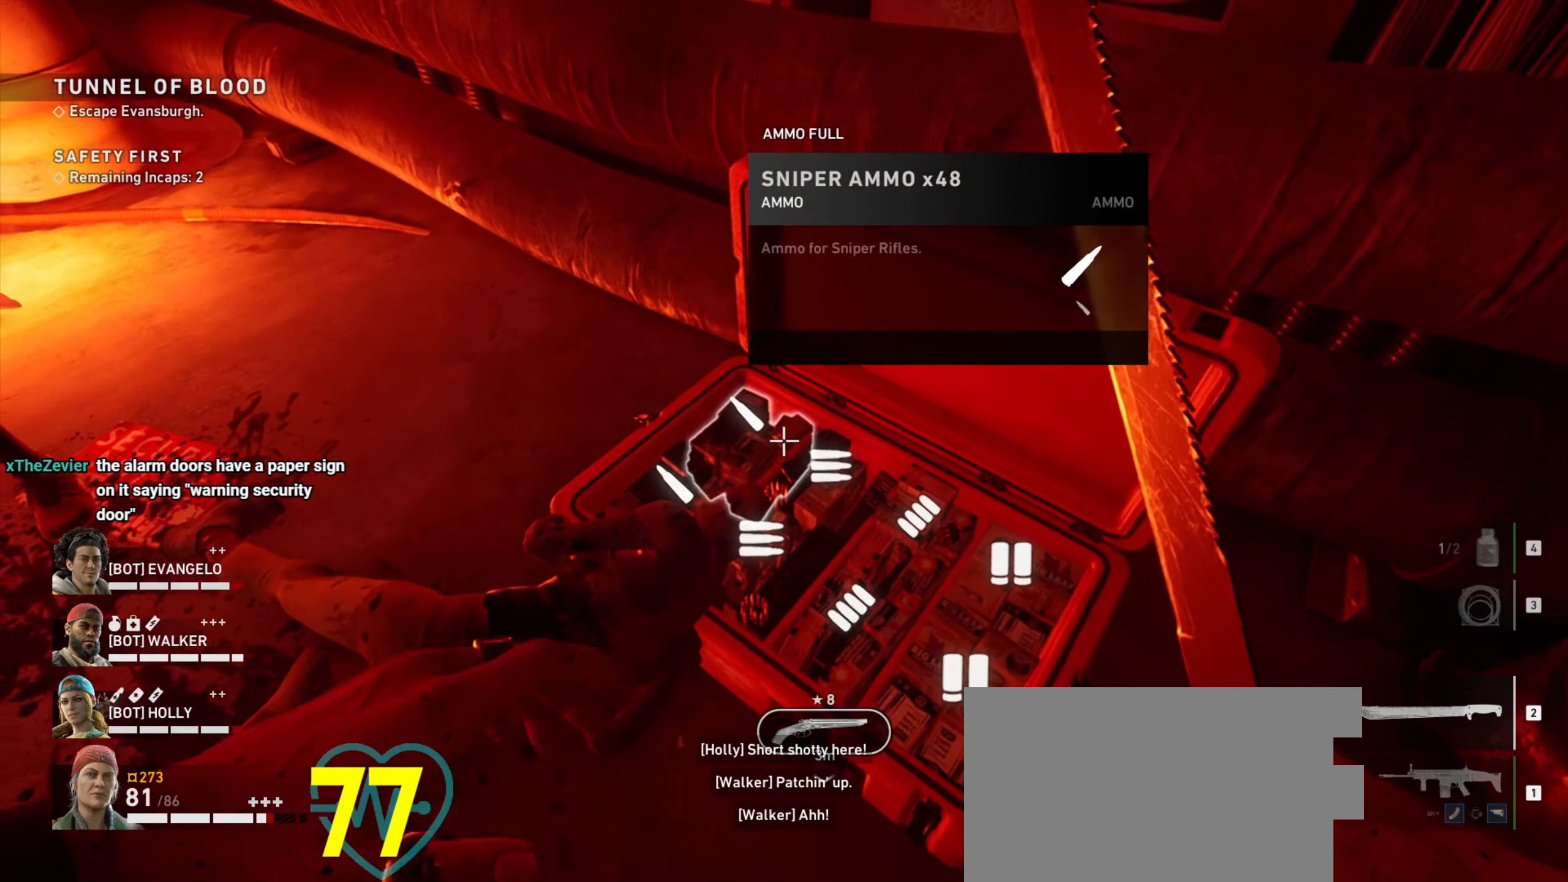
{"keys": [], "mouse": [], "events": [[183, "e", "down"], [283, "e", "up"], [367, "e", "down"], [450, "e", "up"]]}
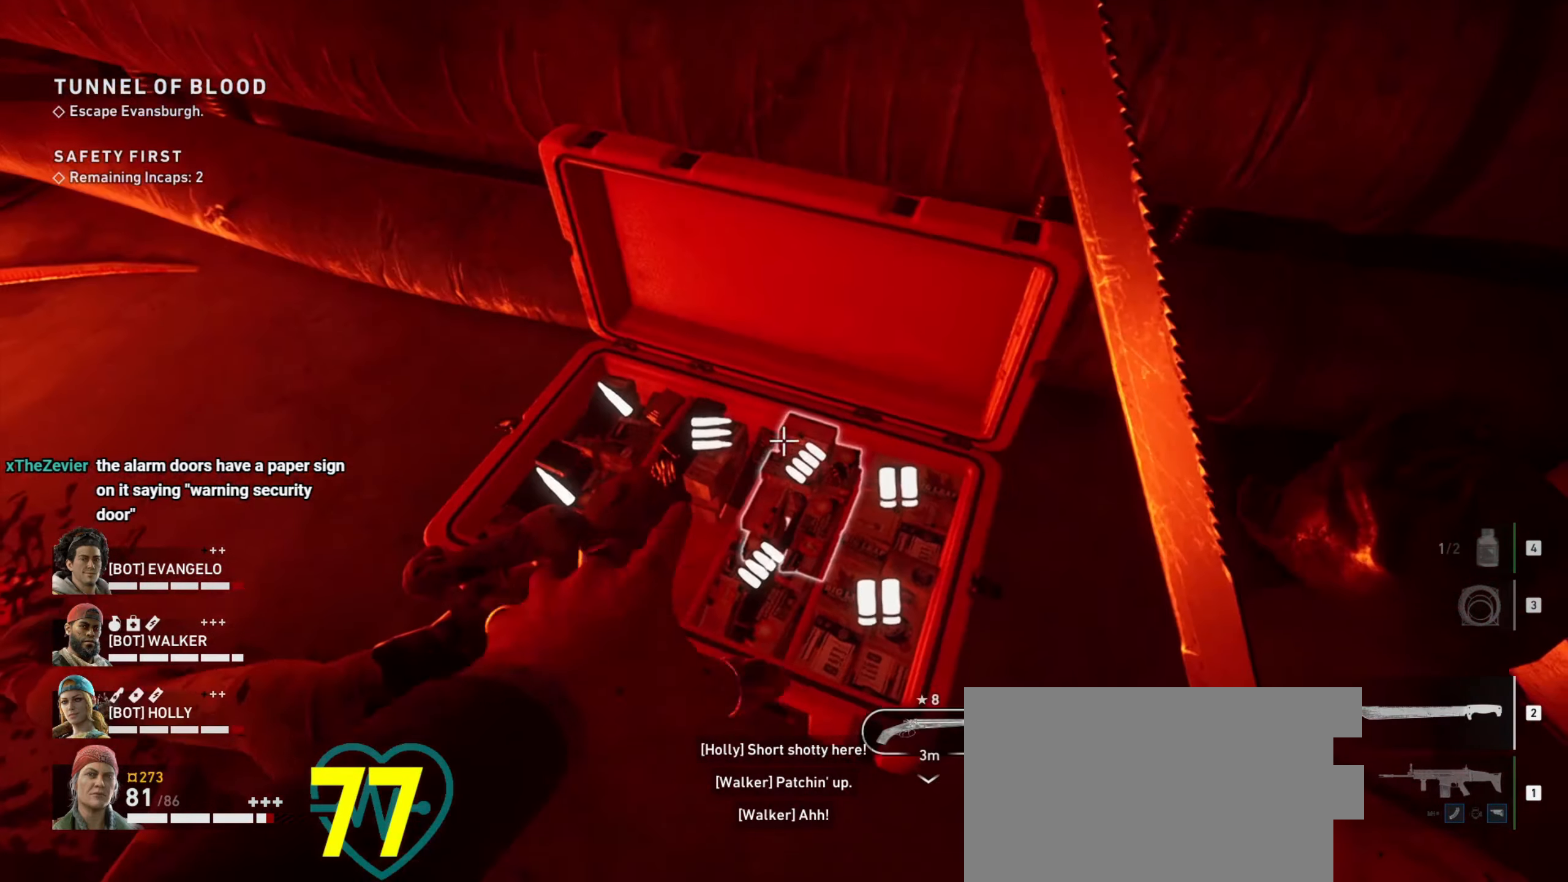
{"keys": [], "mouse": [], "events": [[50, "e", "down"], [150, "e", "up"], [200, "e", "down"], [283, "e", "up"], [383, "e", "down"], [483, "e", "up"]]}
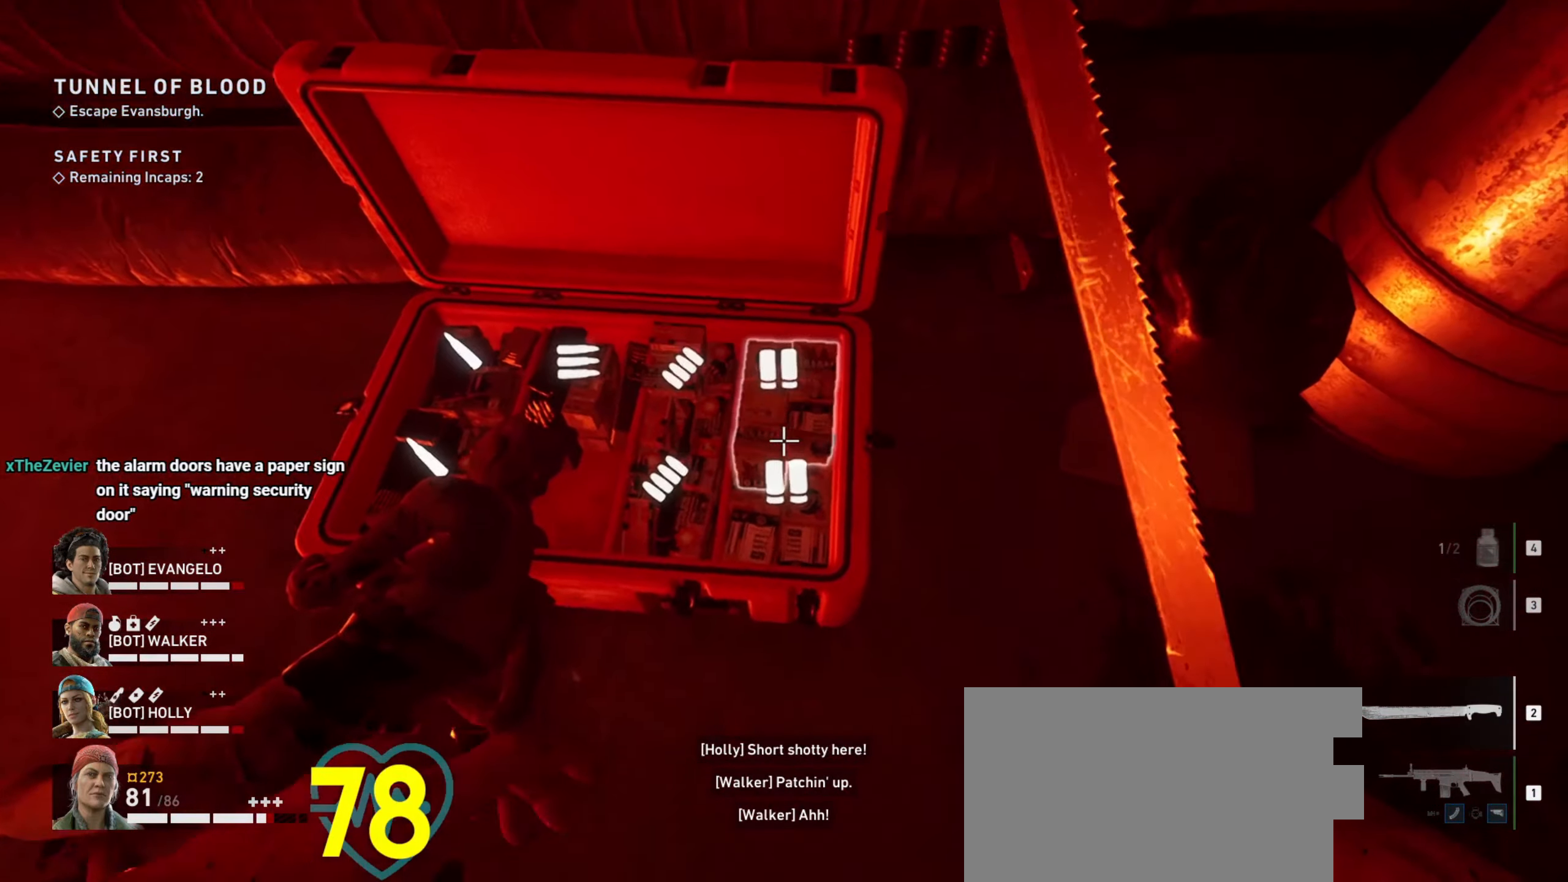
{"keys": [], "mouse": [], "events": [[67, "e", "down"], [167, "e", "up"], [217, "e", "down"], [300, "e", "up"], [400, "e", "down"], [500, "e", "up"]]}